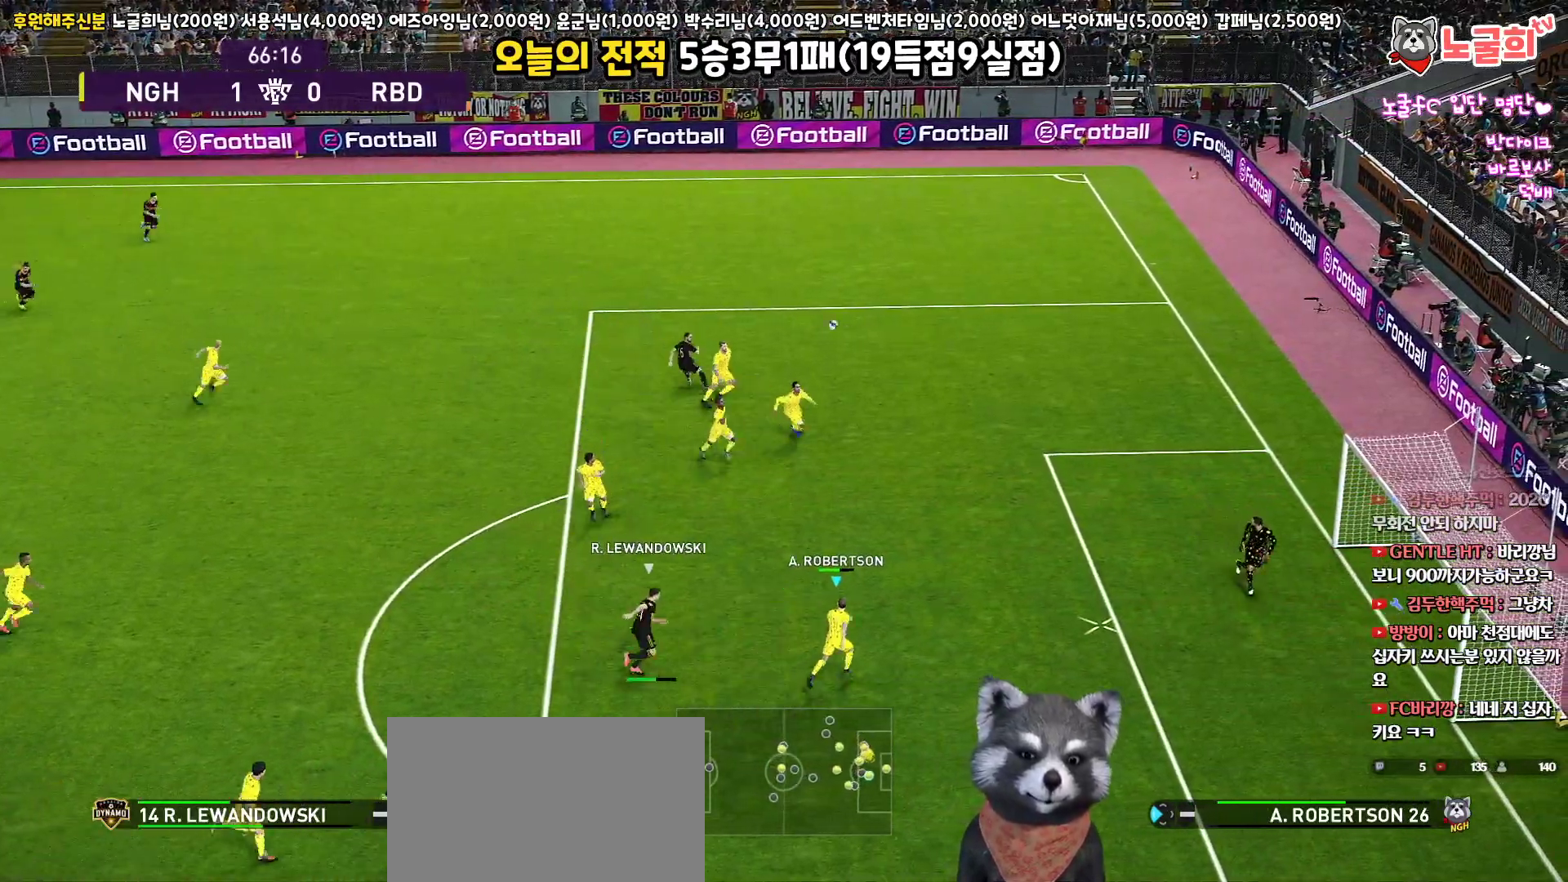
Gameplay with a controller (PlayStation layout); each line is a JSON object with the inputs held at the frame after it. "events" lists button and stick changes between this image and that frame as [ms after this image, input, new state], when the widget could be followed in between.
{"buttons": ["L3"], "left_stick": "up", "right_stick": "center", "events": [[150, "L3", "up"], [250, "left_stick", "up"], [333, "L3", "down"]]}
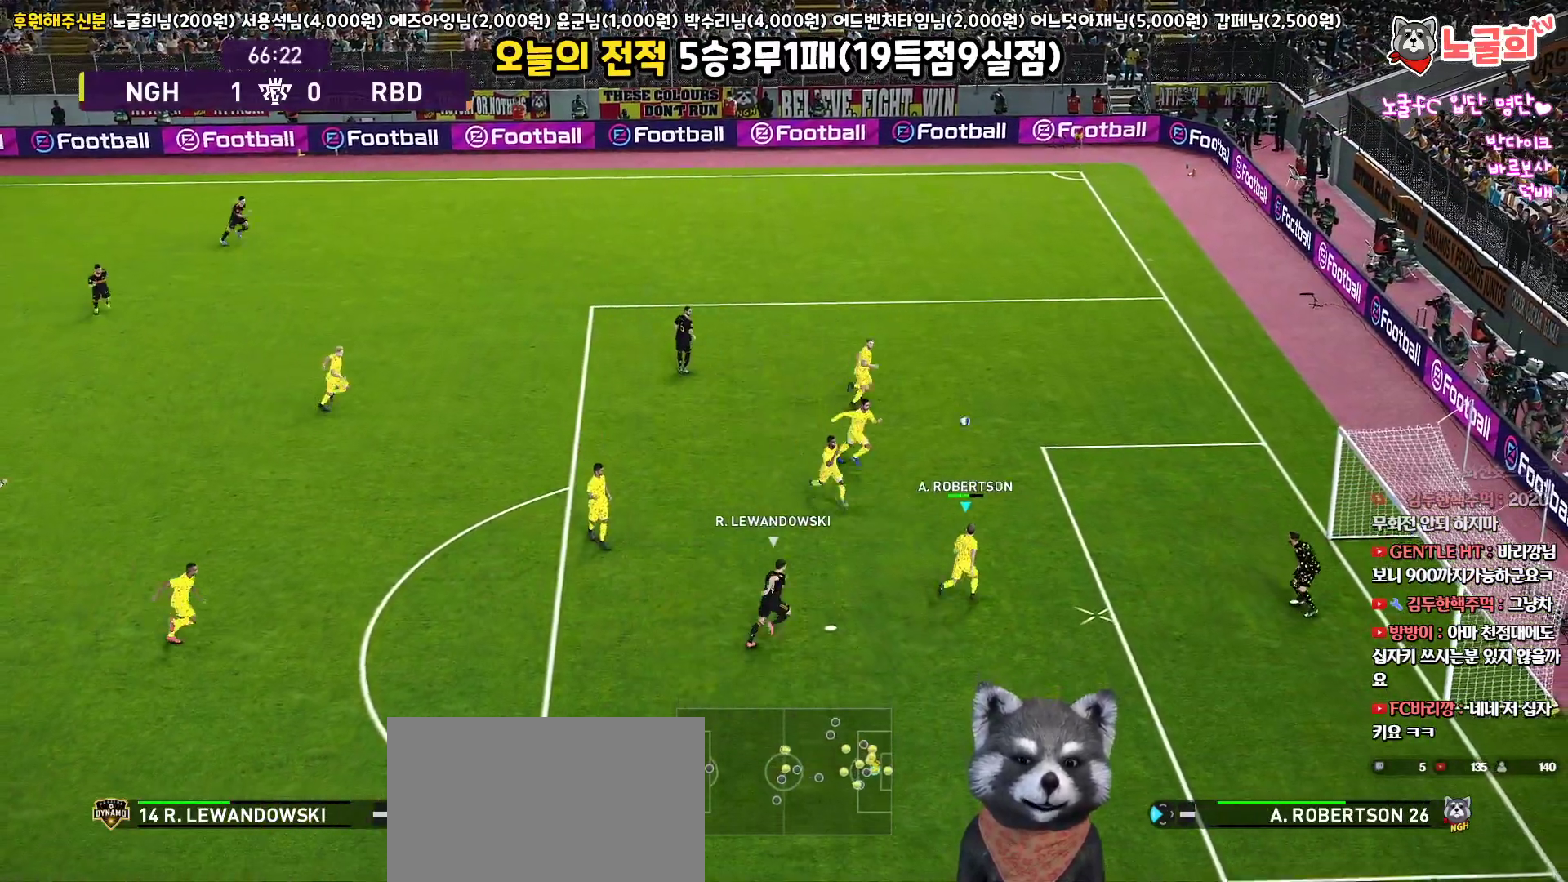
{"buttons": ["L3"], "left_stick": "up", "right_stick": "center", "events": []}
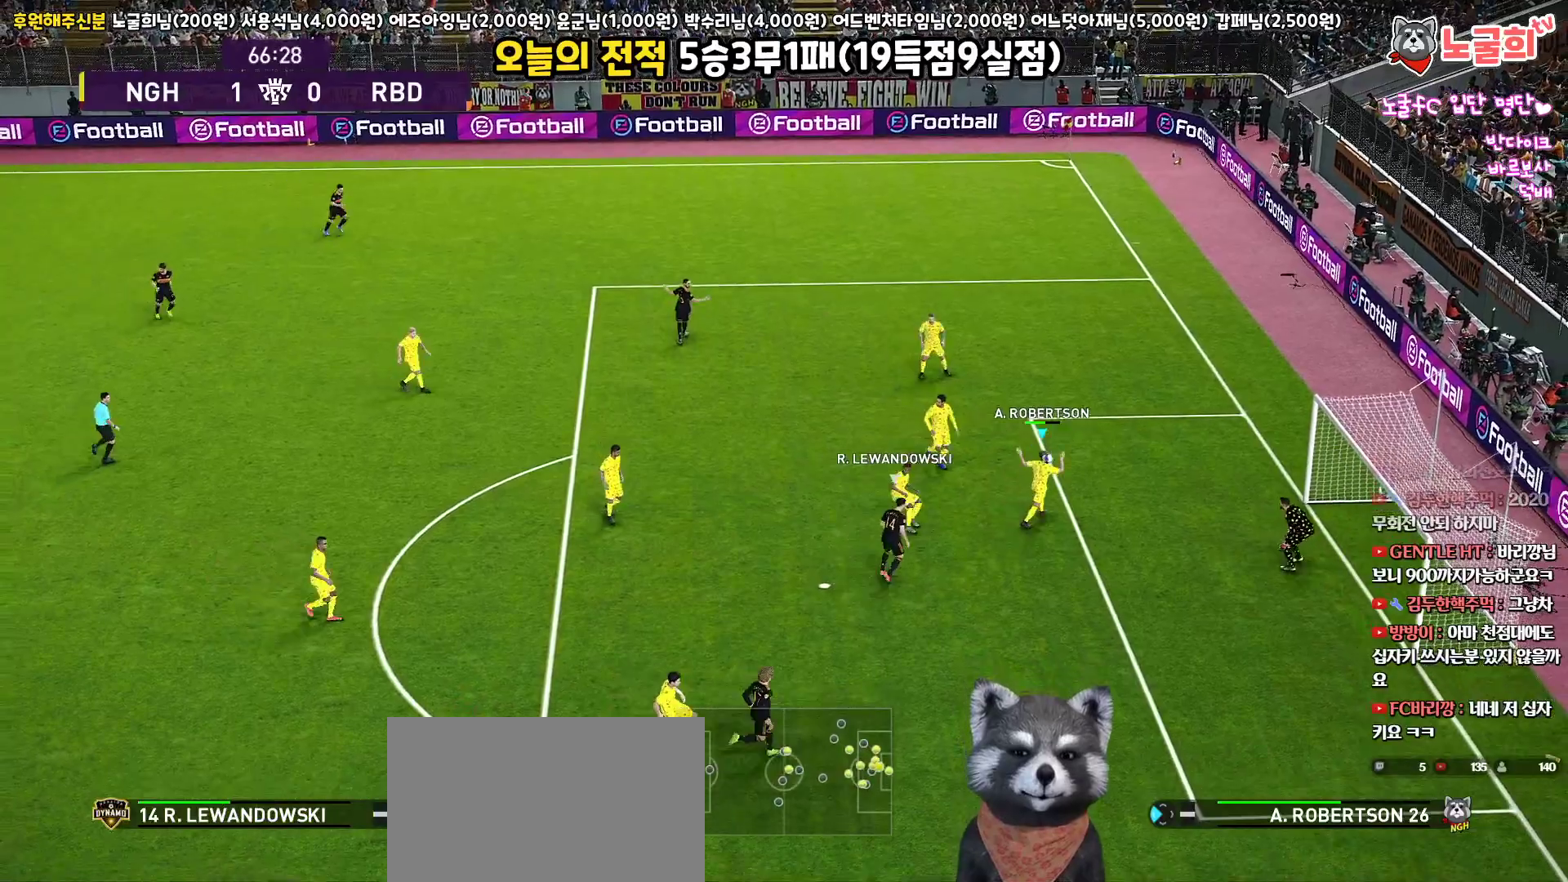
{"buttons": ["L3"], "left_stick": "up-left", "right_stick": "center", "events": [[283, "left_stick", "up-left"]]}
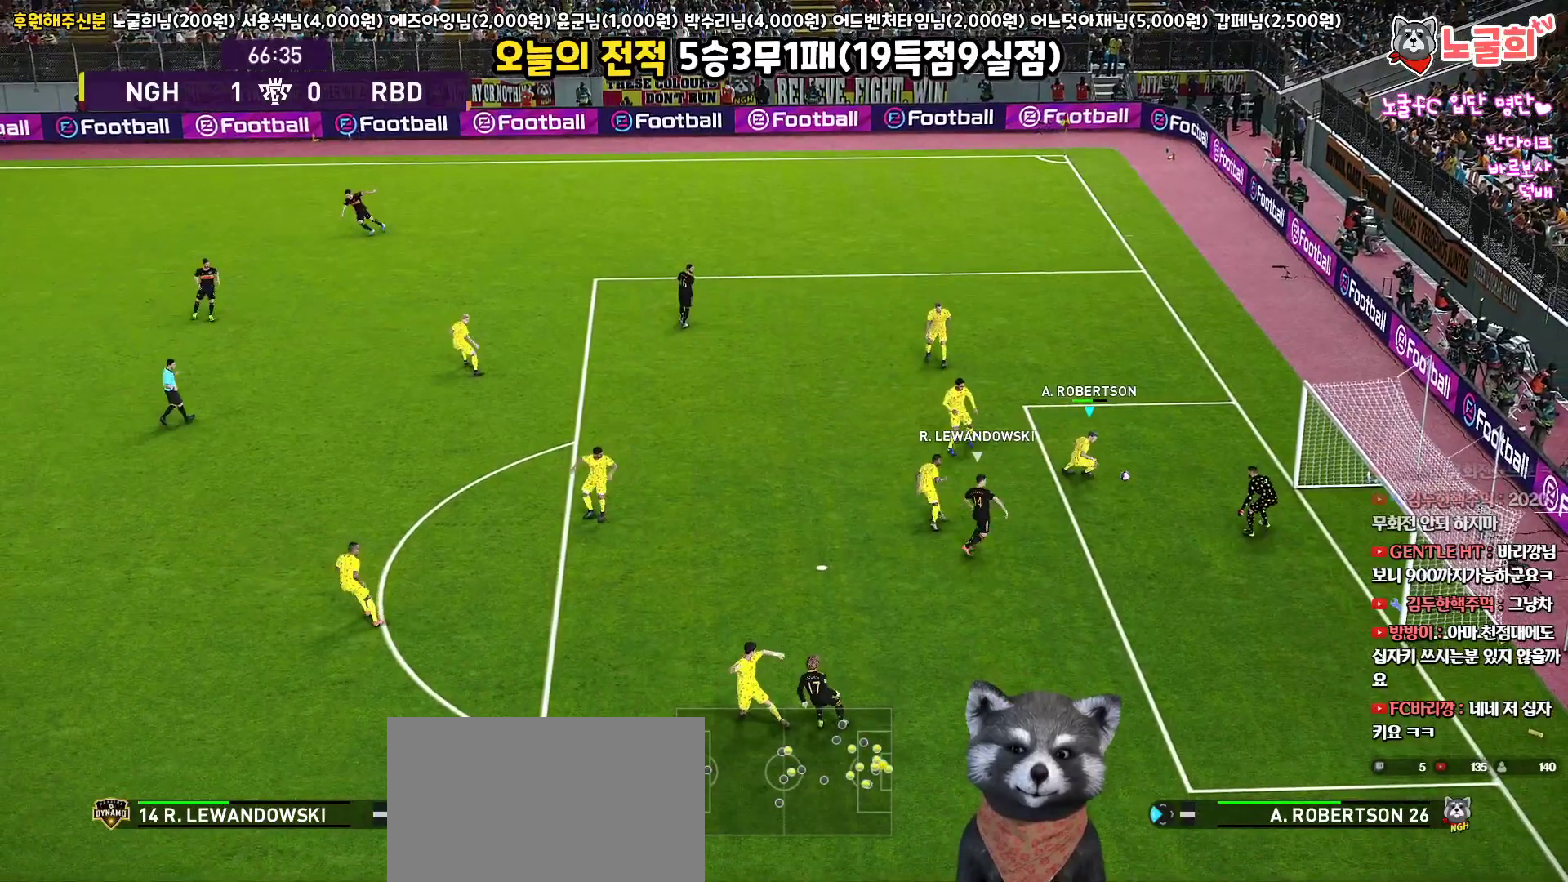
{"buttons": ["L3"], "left_stick": "up-left", "right_stick": "center", "events": []}
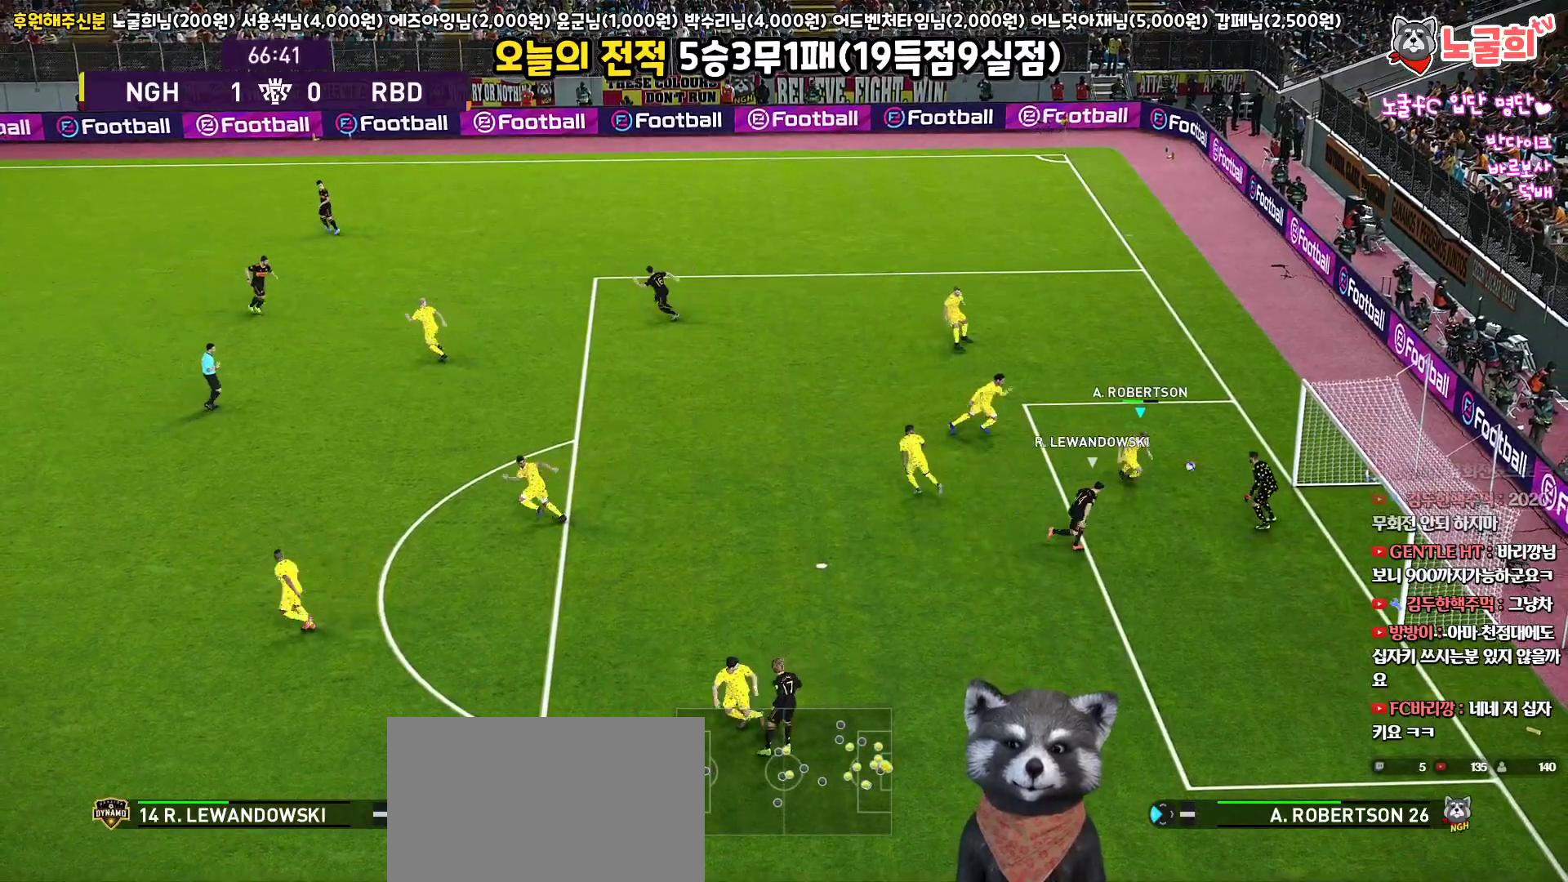
{"buttons": ["L3"], "left_stick": "up-left", "right_stick": "center", "events": []}
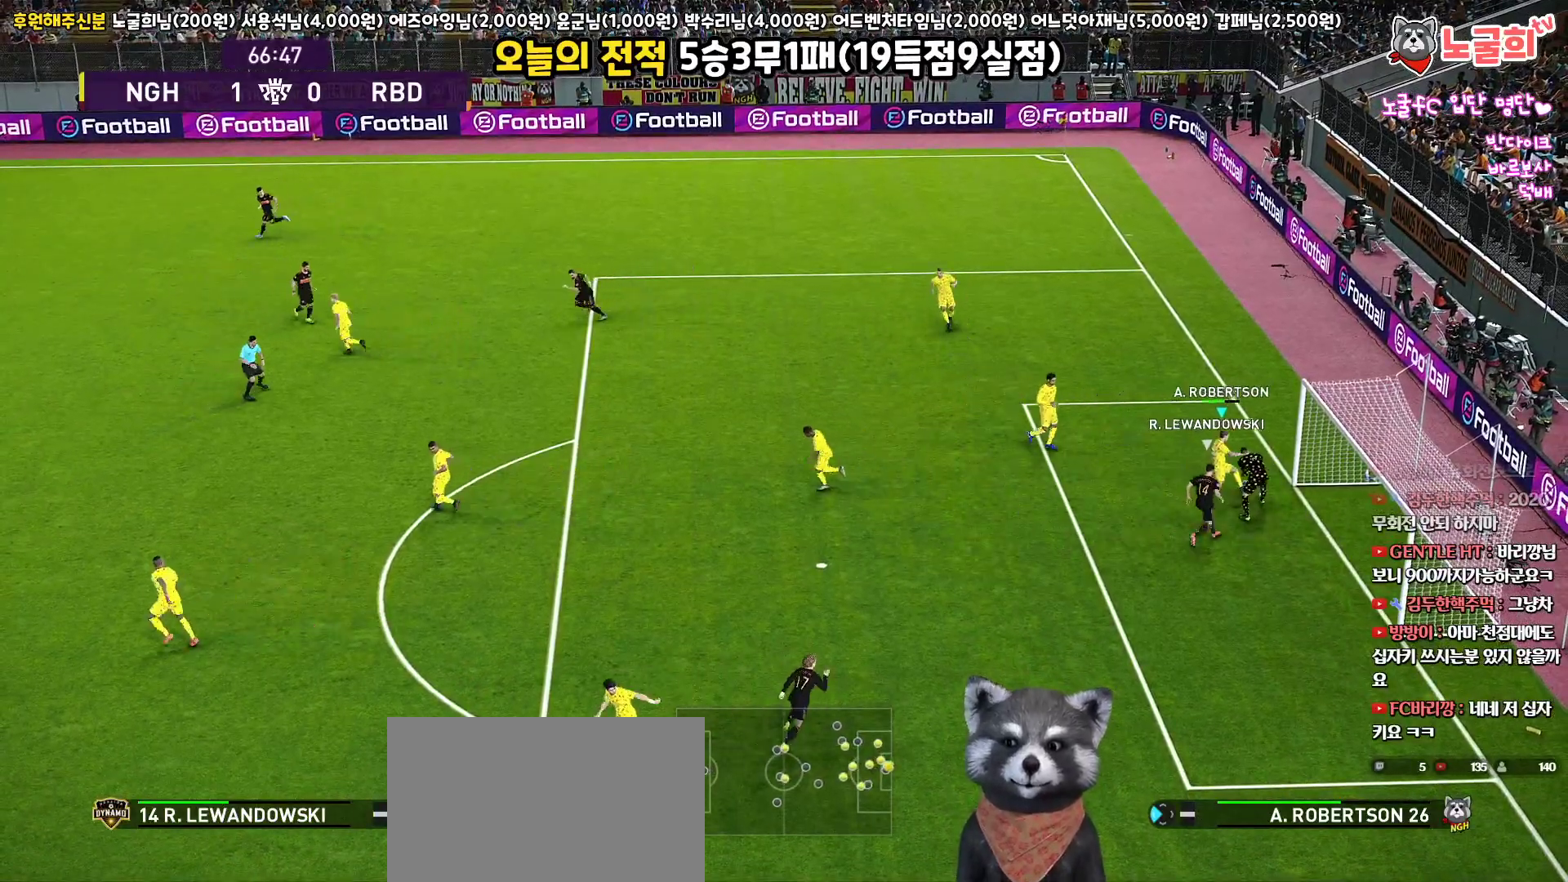
{"buttons": ["L3"], "left_stick": "up-left", "right_stick": "center", "events": [[383, "CROSS", "down"], [500, "CROSS", "up"]]}
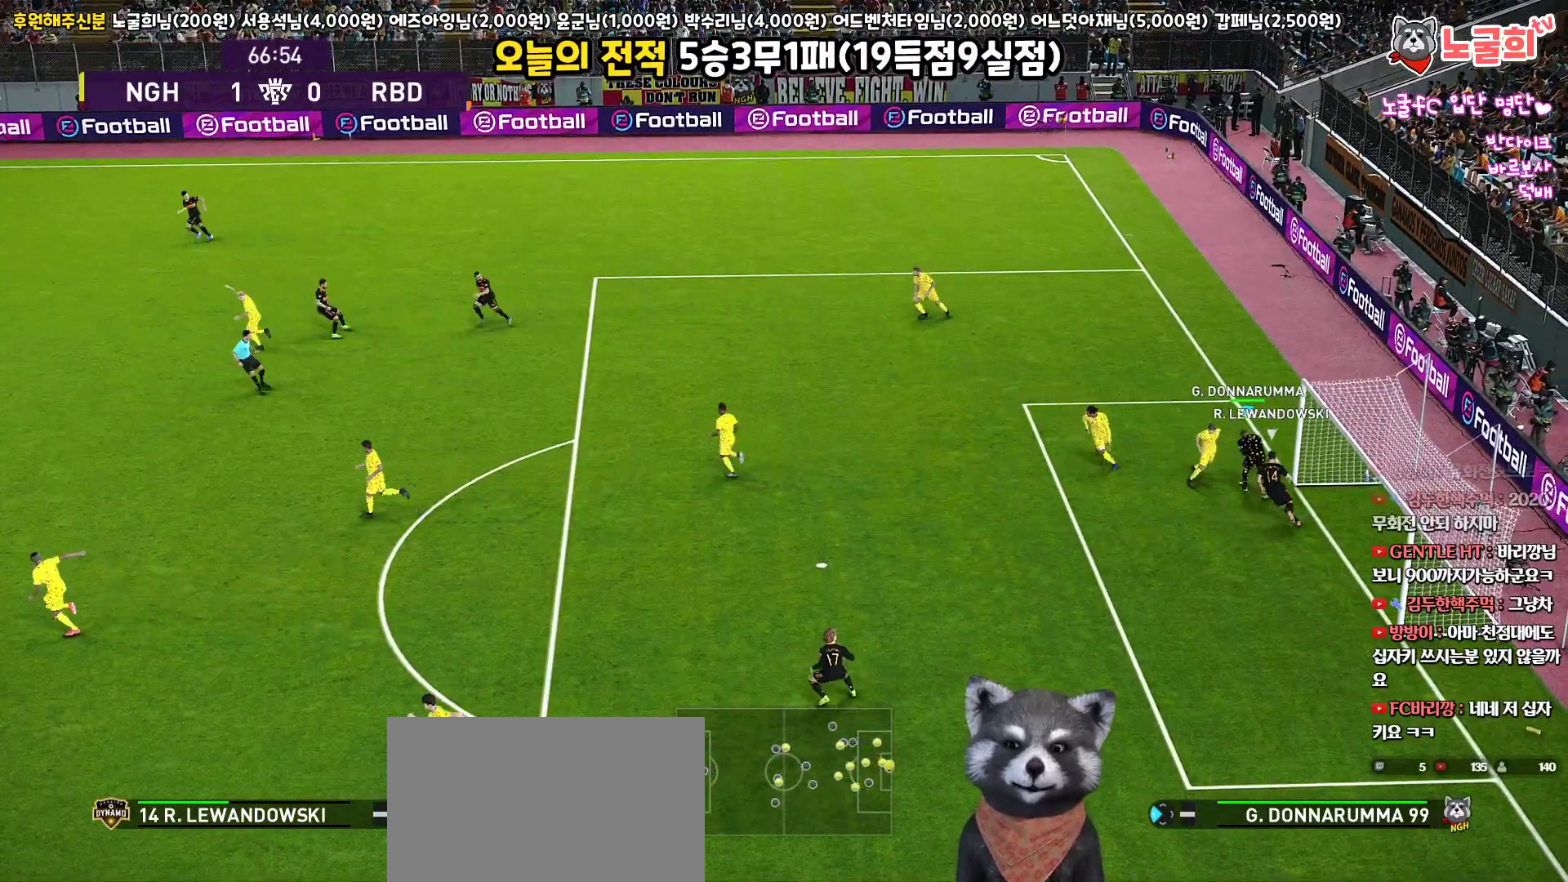
{"buttons": [], "left_stick": "up-left", "right_stick": "center", "events": [[350, "L3", "up"]]}
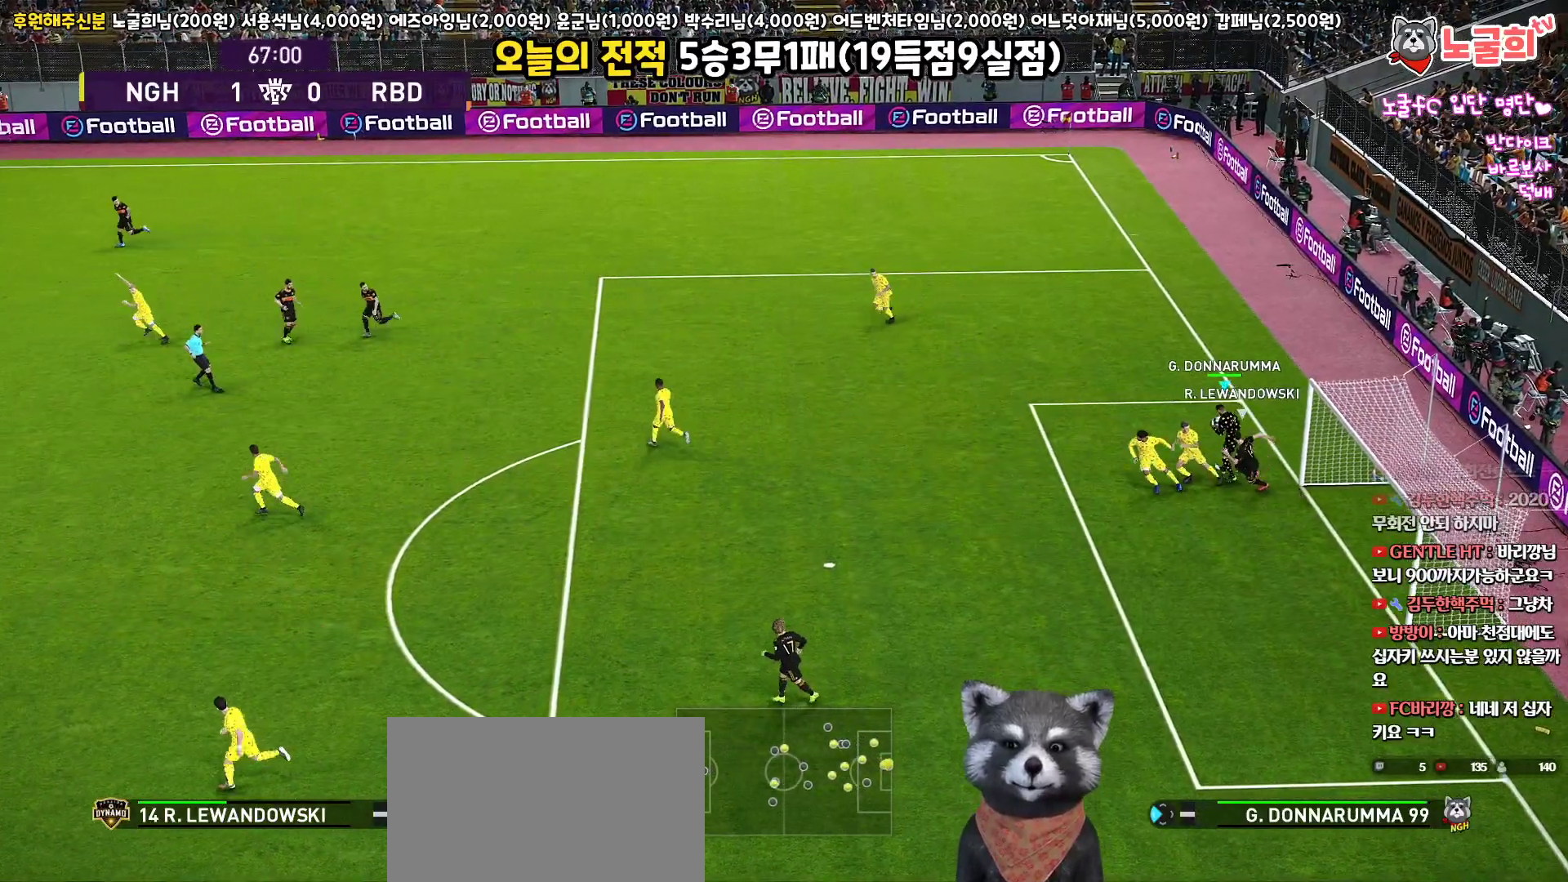
{"buttons": [], "left_stick": "up-left", "right_stick": "center", "events": []}
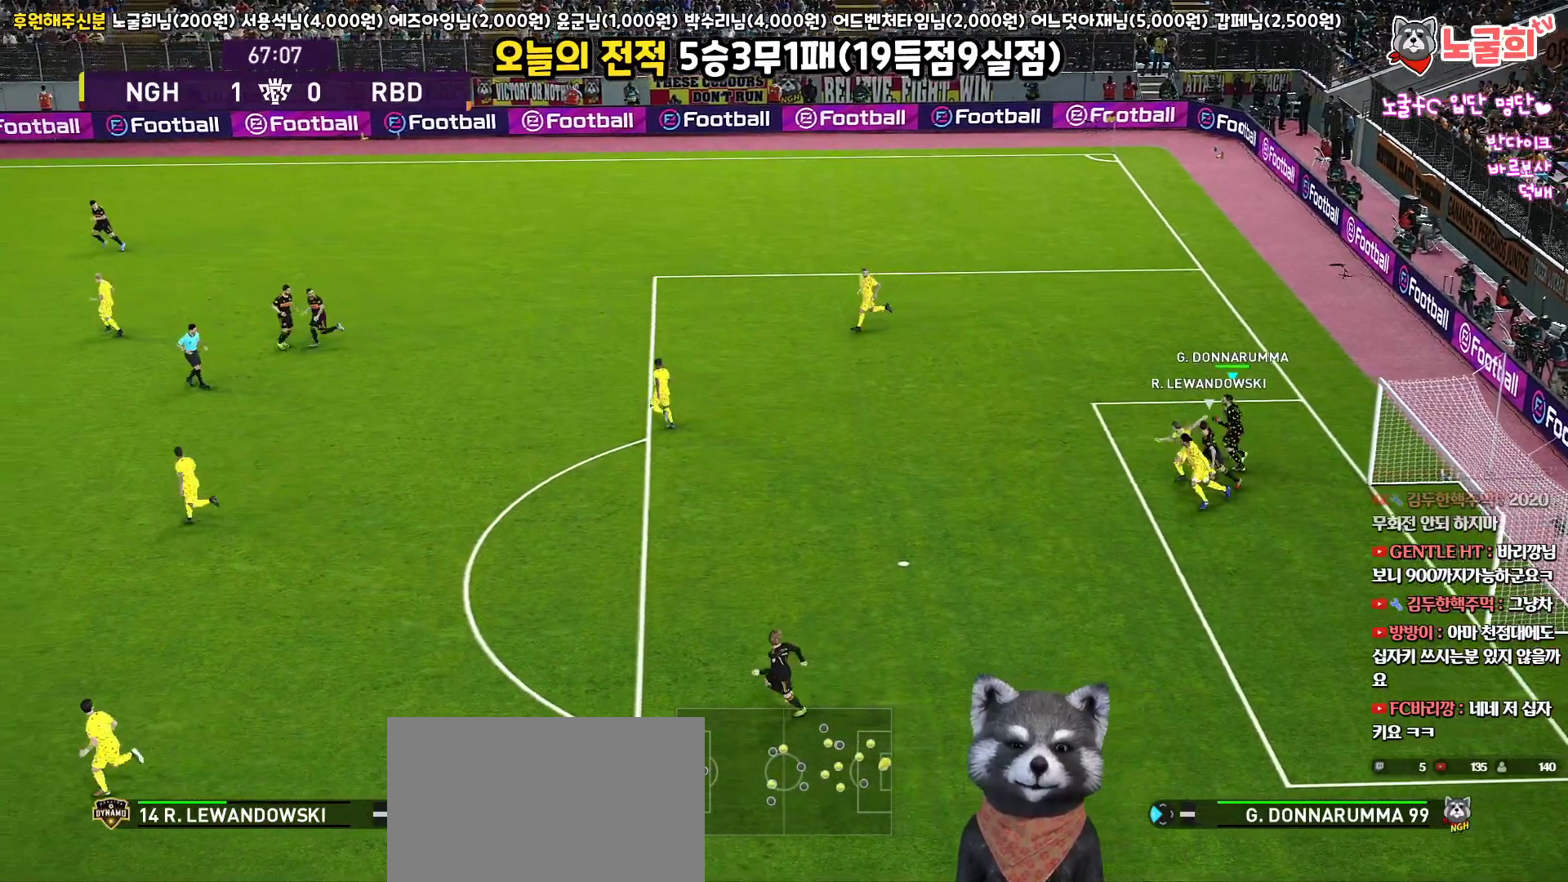
{"buttons": ["CIRCLE", "L3"], "left_stick": "down-left", "right_stick": "center", "events": [[250, "left_stick", "left"], [317, "L3", "down"], [367, "CIRCLE", "down"], [383, "left_stick", "down-left"]]}
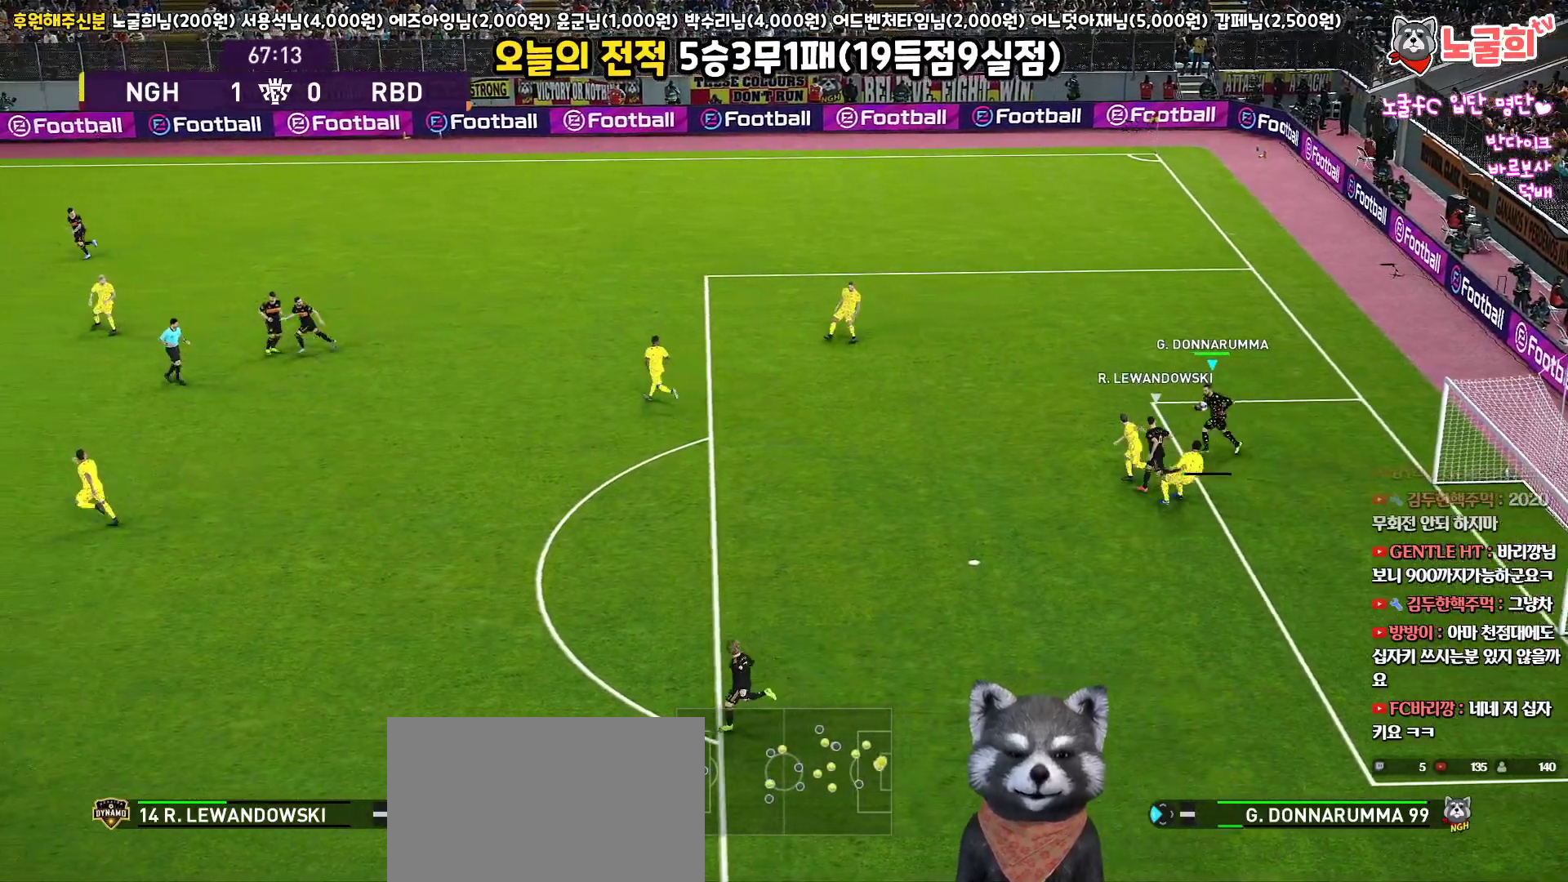
{"buttons": ["L3"], "left_stick": "down-left", "right_stick": "center", "events": [[67, "CIRCLE", "up"]]}
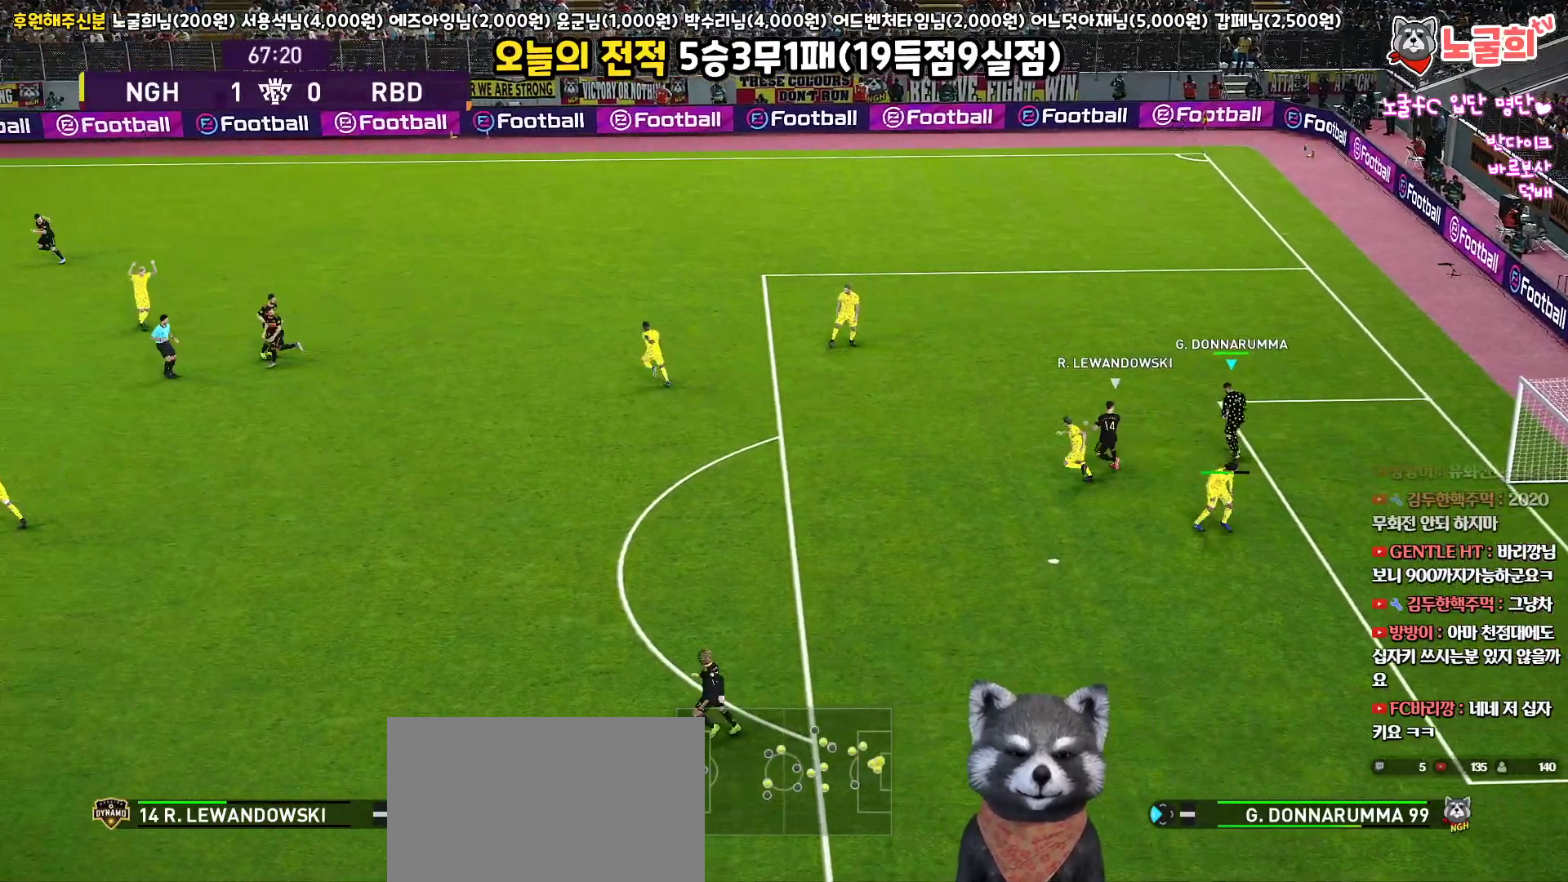
{"buttons": ["L3"], "left_stick": "down-left", "right_stick": "center", "events": []}
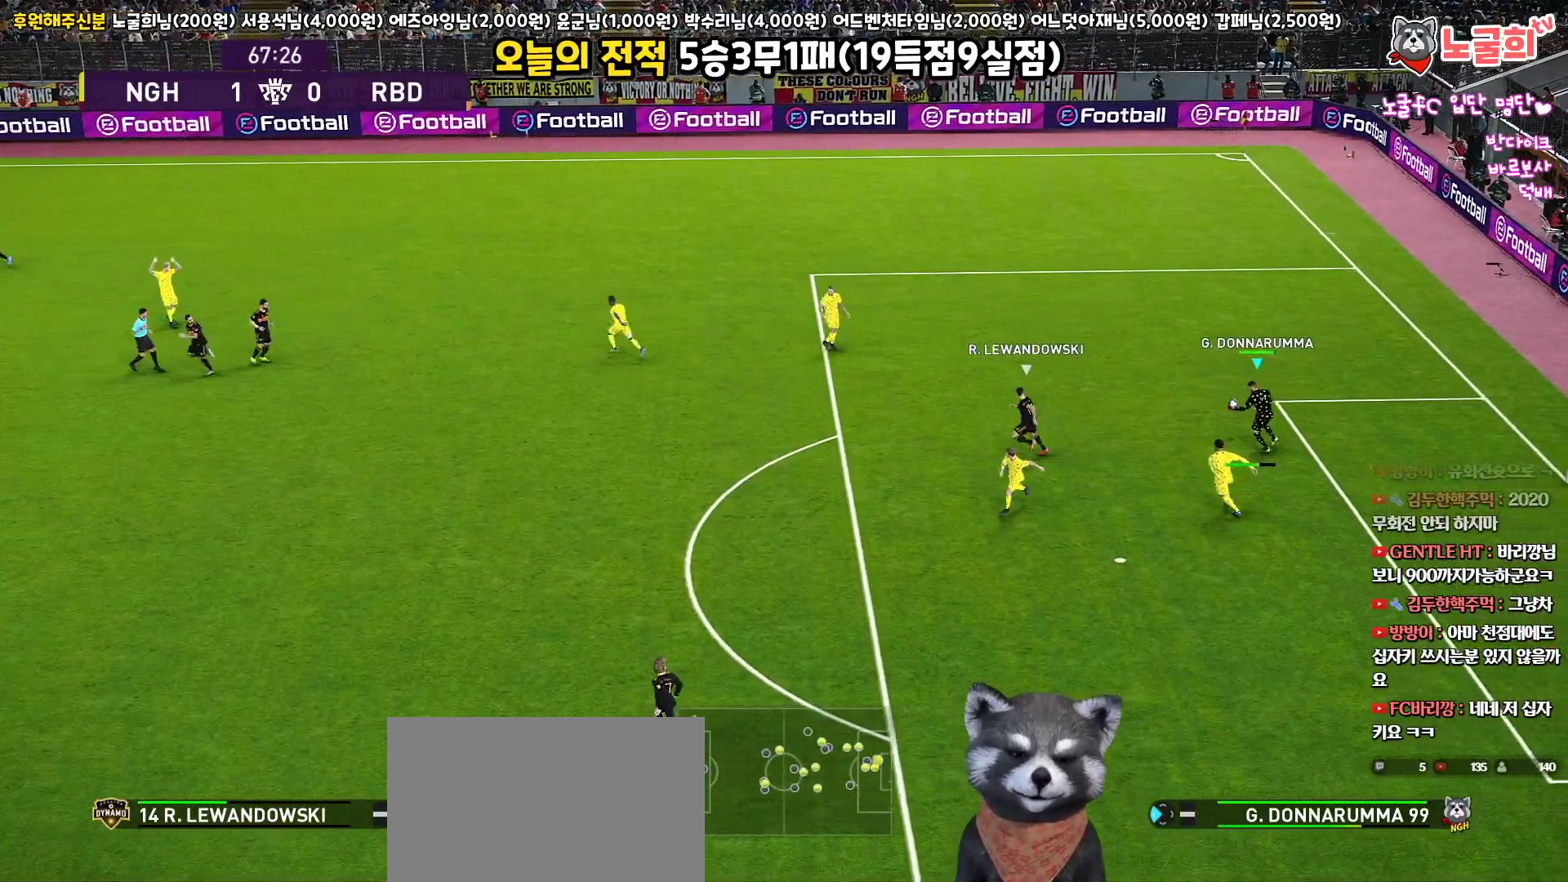
{"buttons": [], "left_stick": "down-left", "right_stick": "center", "events": [[433, "L3", "up"]]}
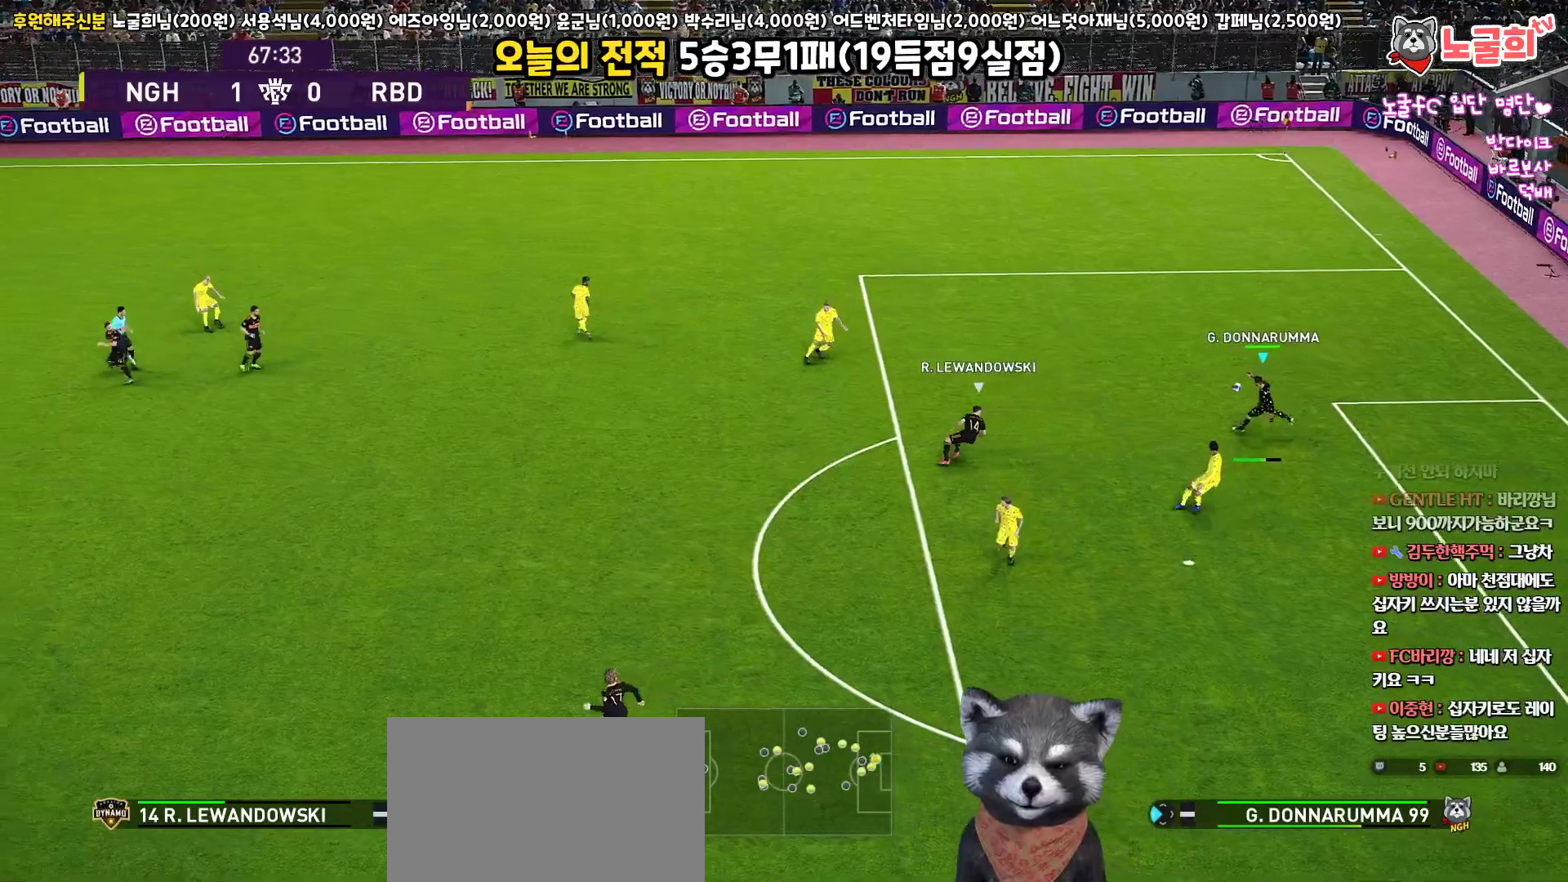
{"buttons": [], "left_stick": "left", "right_stick": "center", "events": [[383, "left_stick", "left"]]}
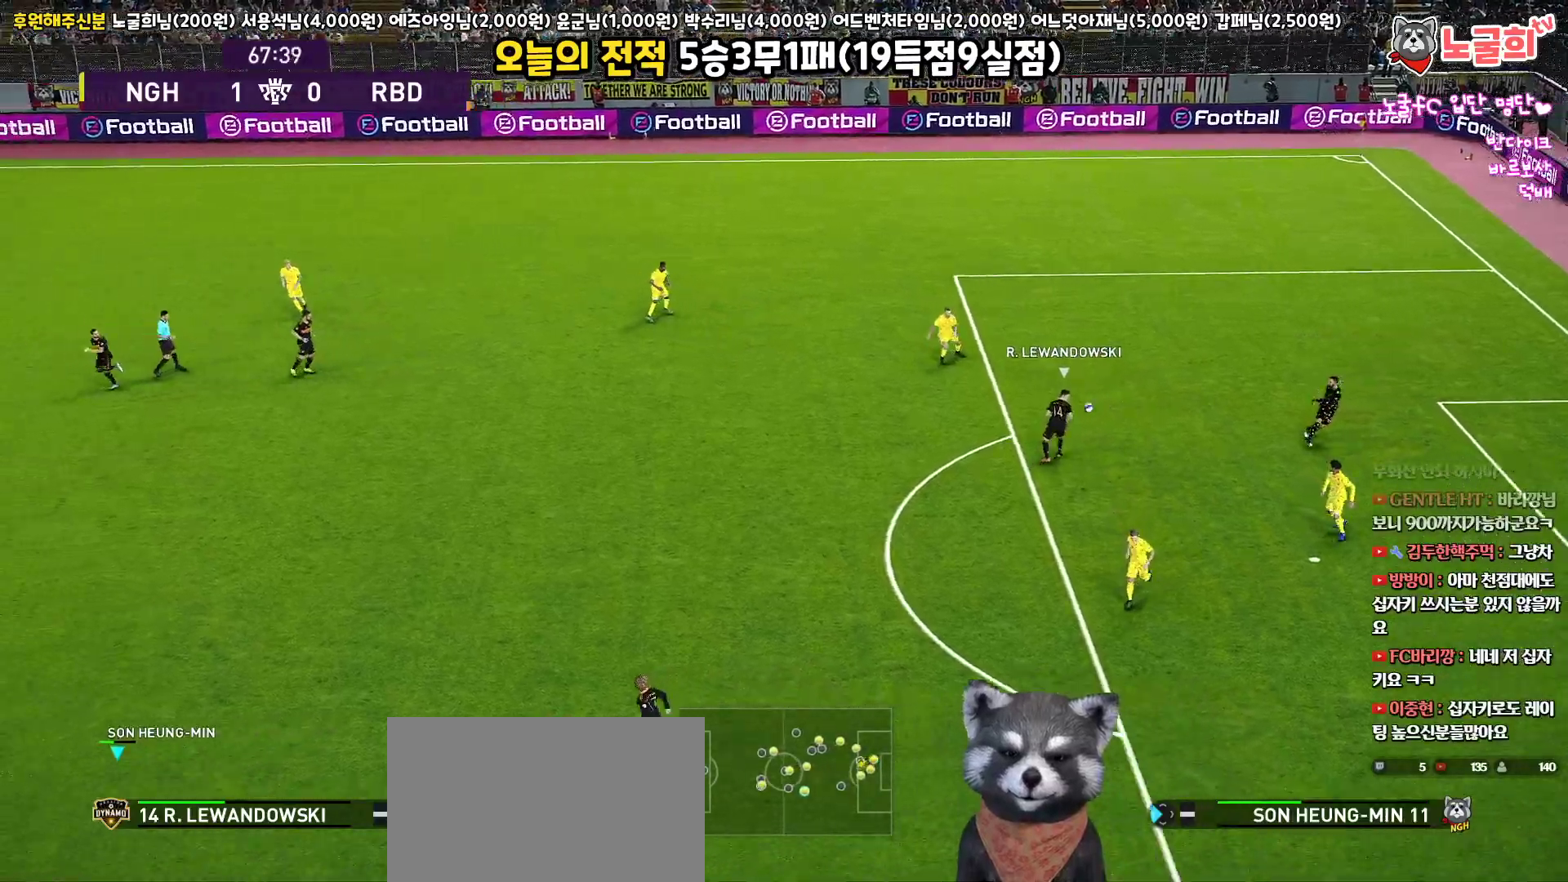
{"buttons": [], "left_stick": "center", "right_stick": "center", "events": [[133, "left_stick", "center"]]}
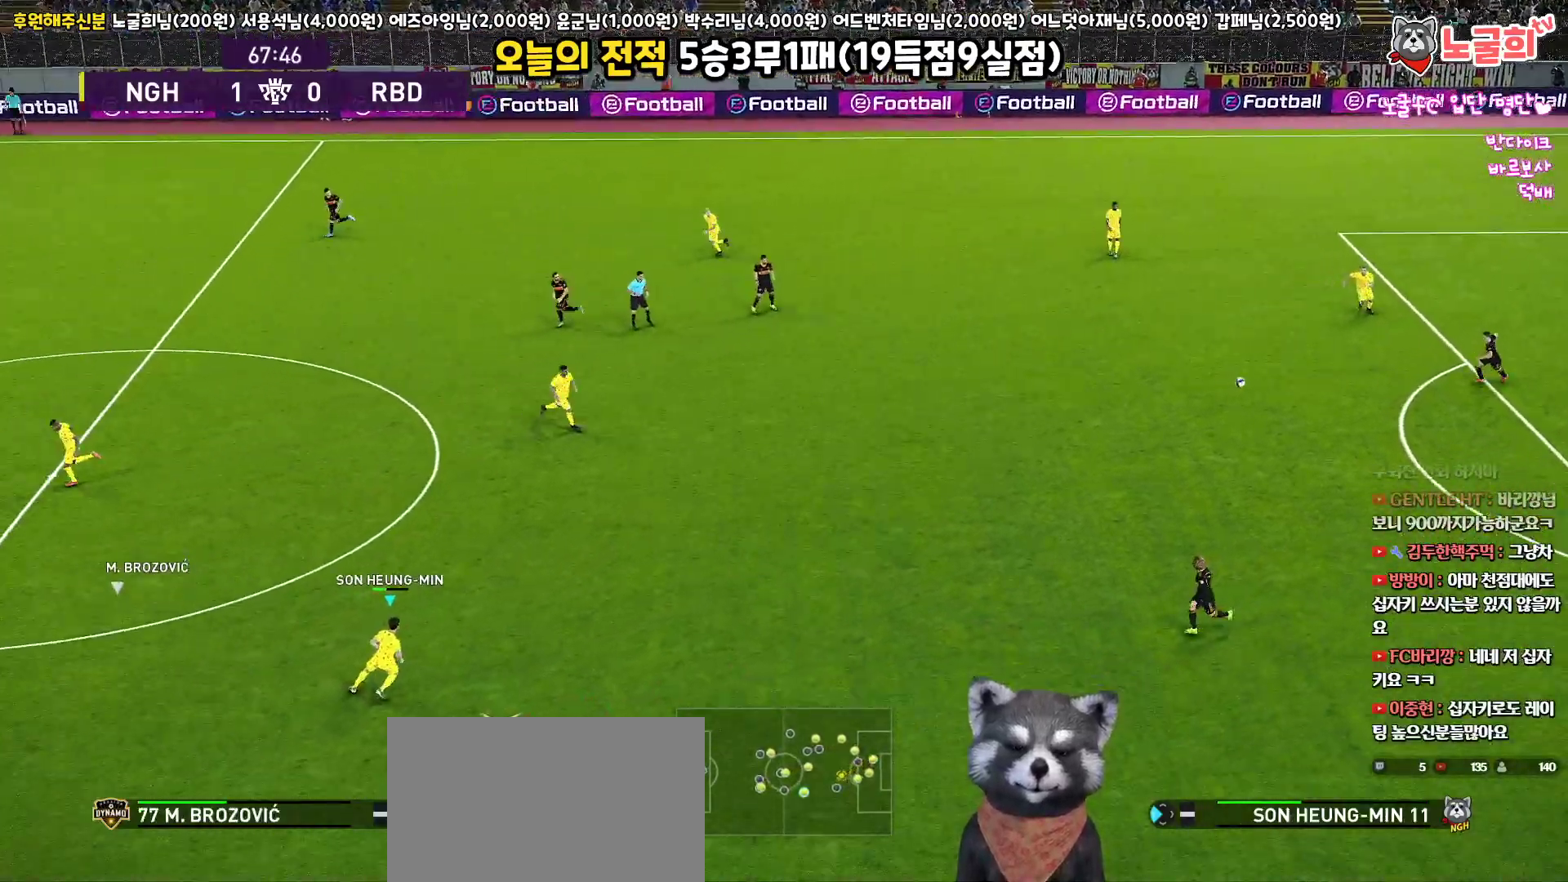
{"buttons": [], "left_stick": "up-left", "right_stick": "center", "events": [[483, "left_stick", "up-left"]]}
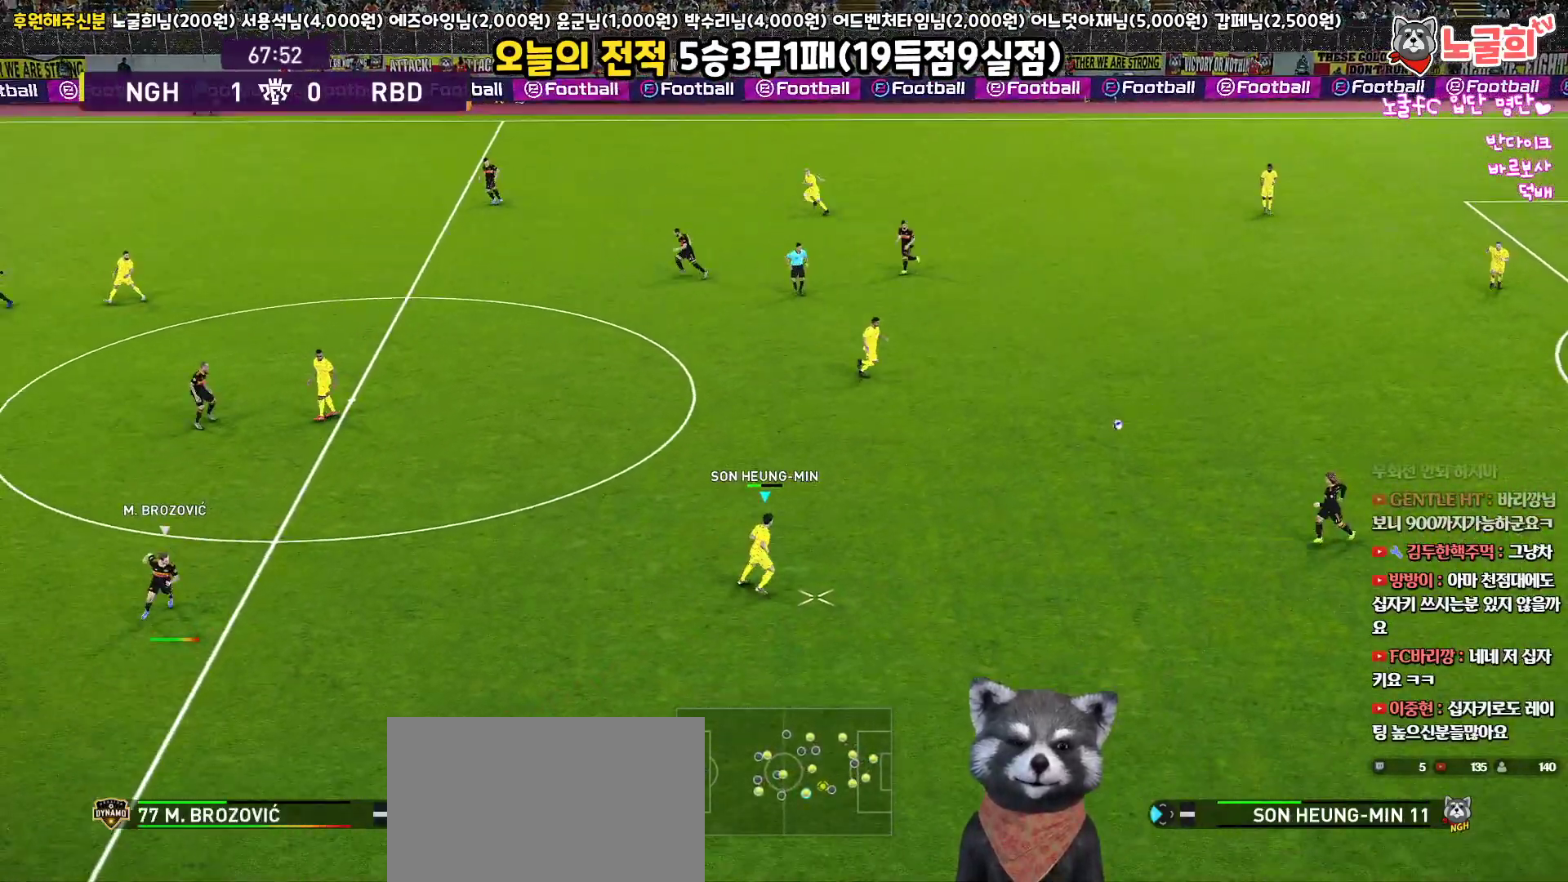
{"buttons": ["R2", "L3"], "left_stick": "up-left", "right_stick": "center", "events": [[33, "R2", "down"], [200, "L3", "down"]]}
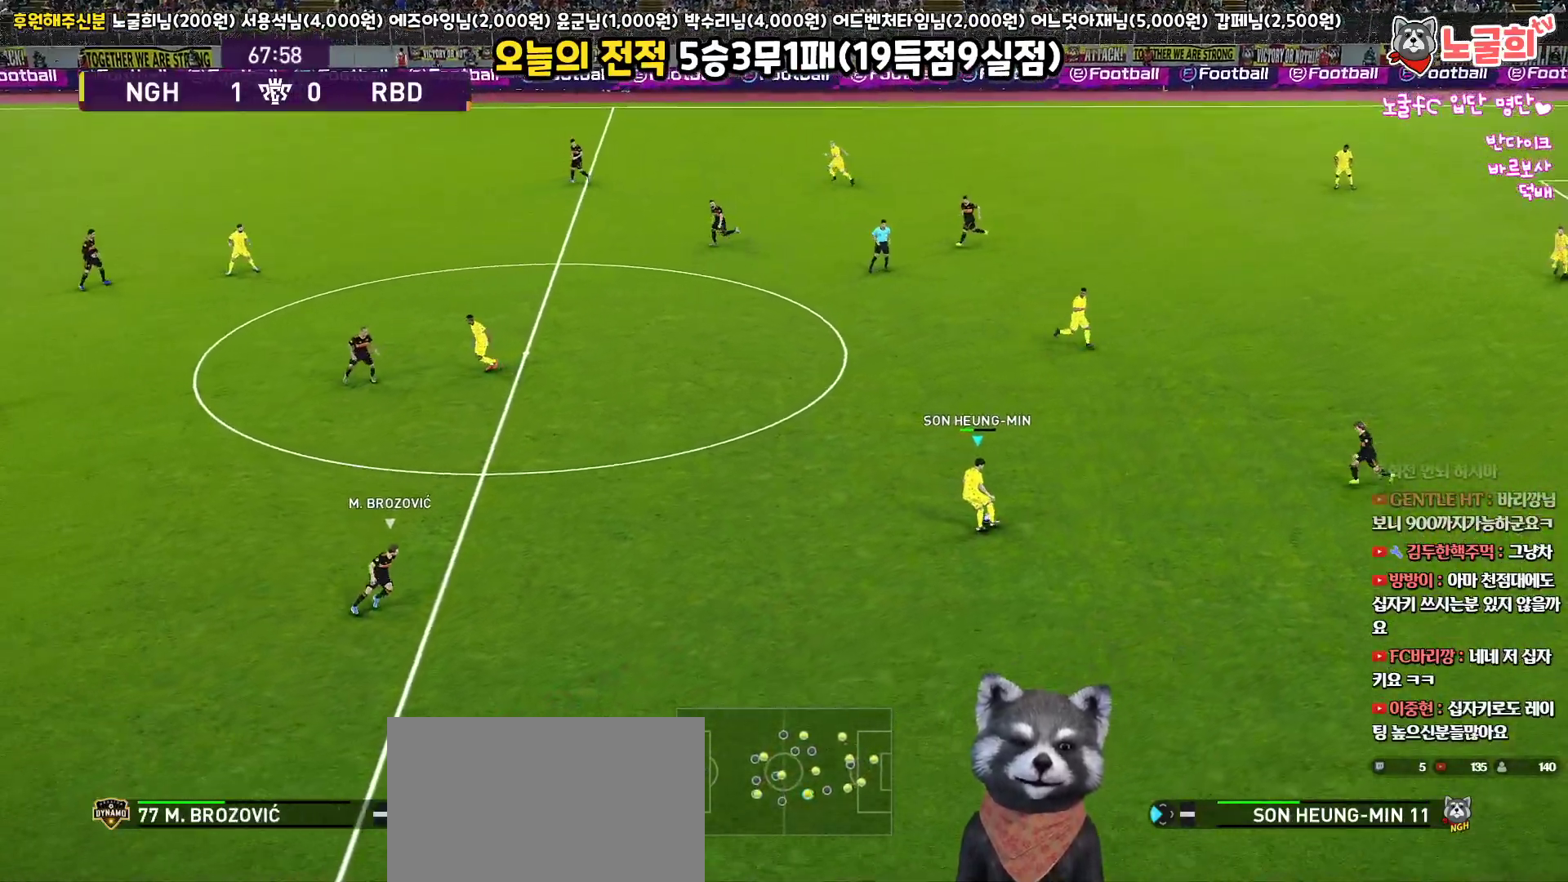
{"buttons": [], "left_stick": "up-left", "right_stick": "center", "events": [[167, "R2", "up"], [383, "L3", "up"]]}
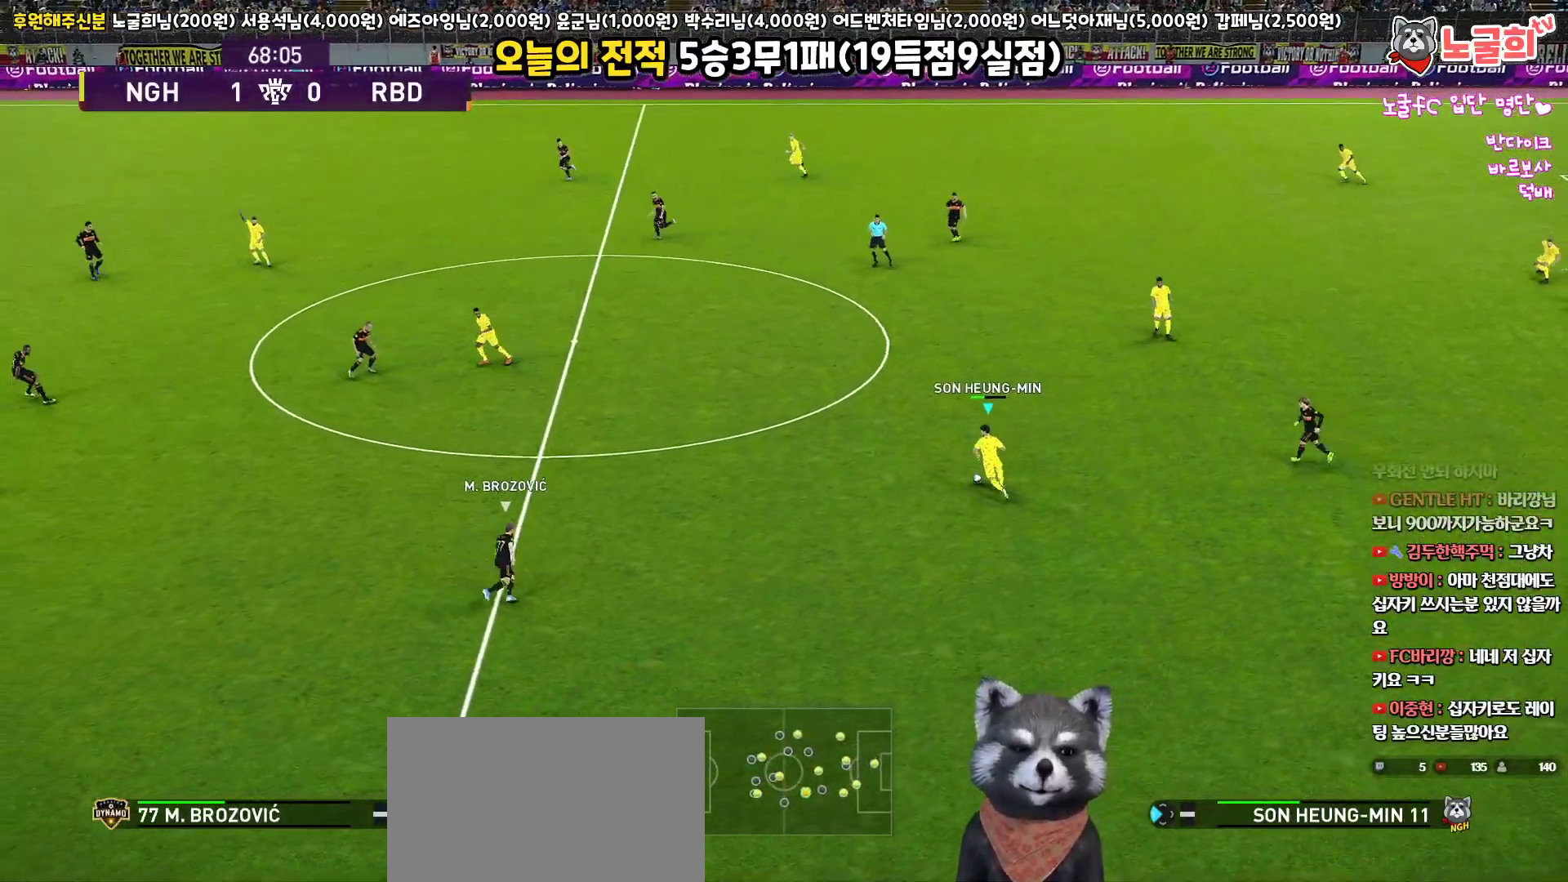
{"buttons": ["L3"], "left_stick": "up-left", "right_stick": "center", "events": [[183, "L3", "down"], [233, "CROSS", "down"], [500, "CROSS", "up"]]}
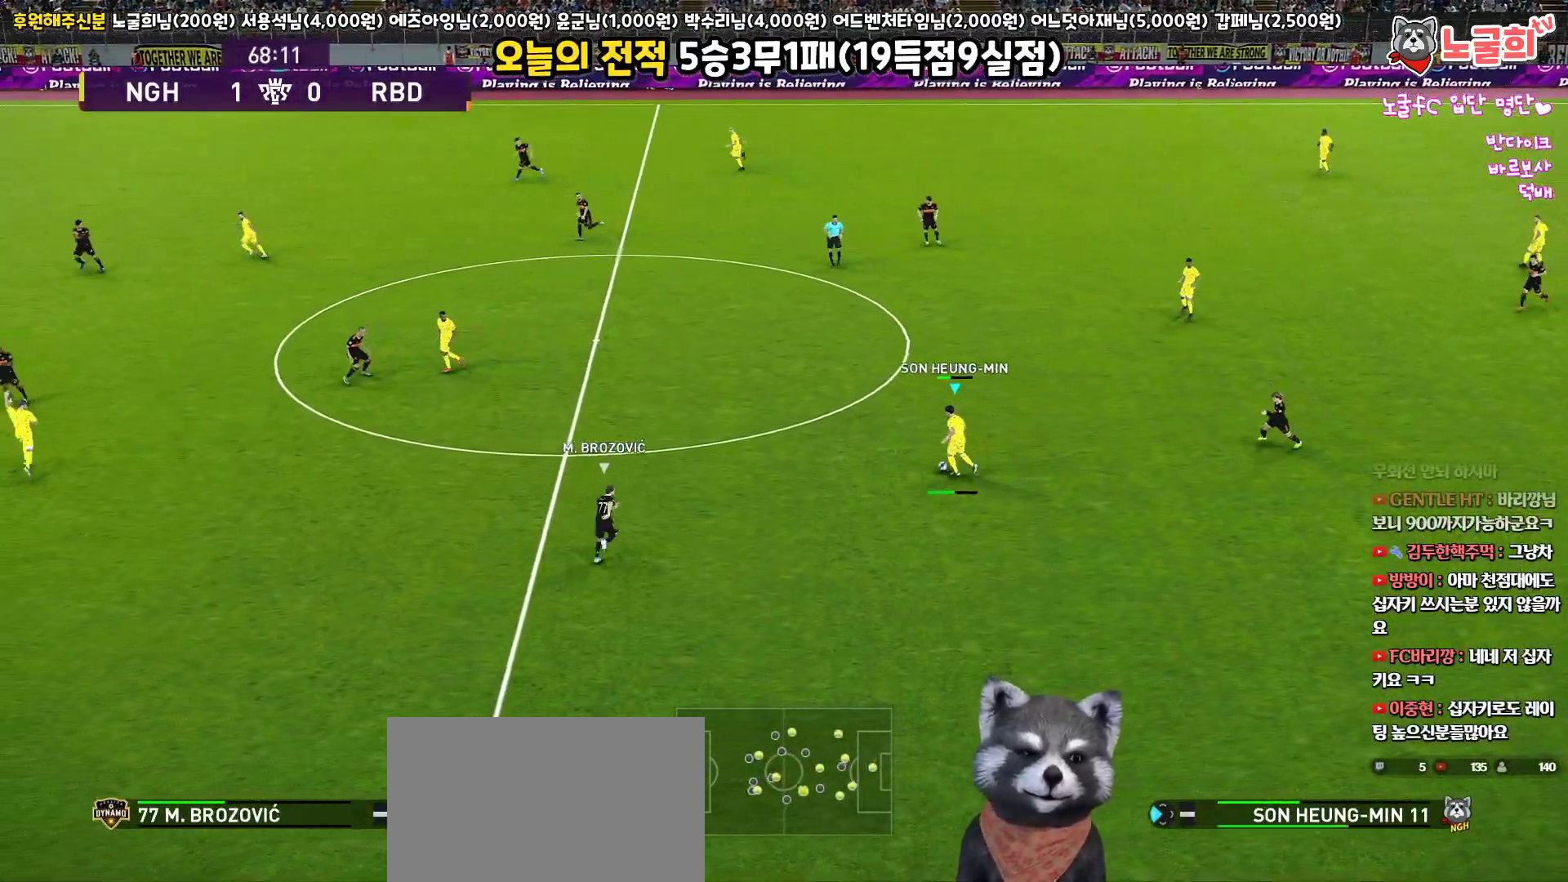
{"buttons": [], "left_stick": "up-left", "right_stick": "center", "events": [[500, "L3", "up"]]}
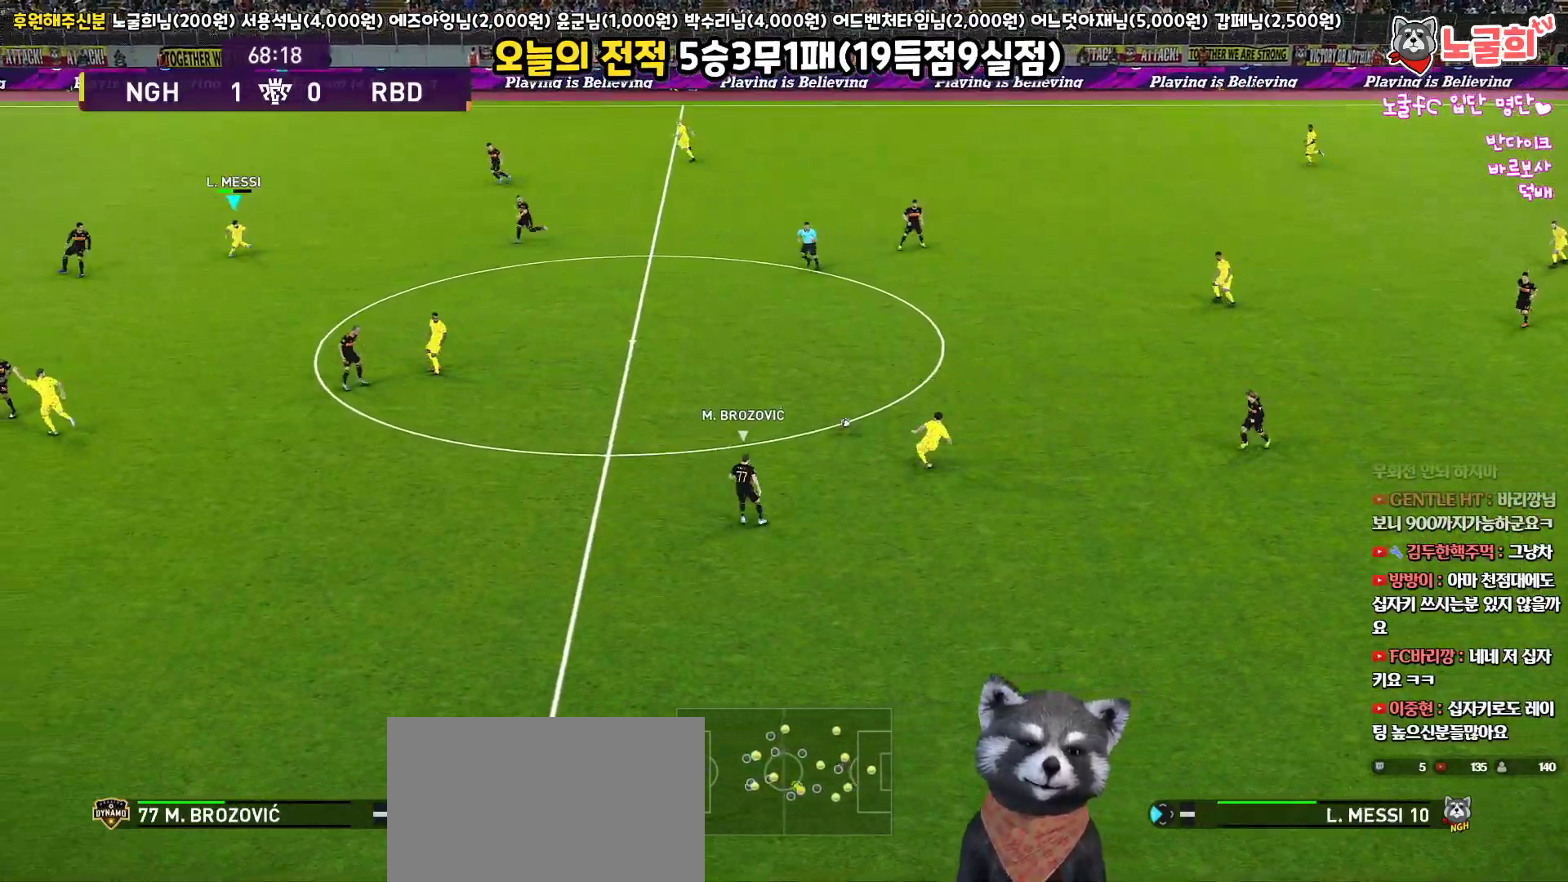
{"buttons": [], "left_stick": "down", "right_stick": "center", "events": [[50, "R2", "down"], [200, "left_stick", "left"], [267, "R2", "up"], [383, "left_stick", "down-left"], [500, "left_stick", "down"]]}
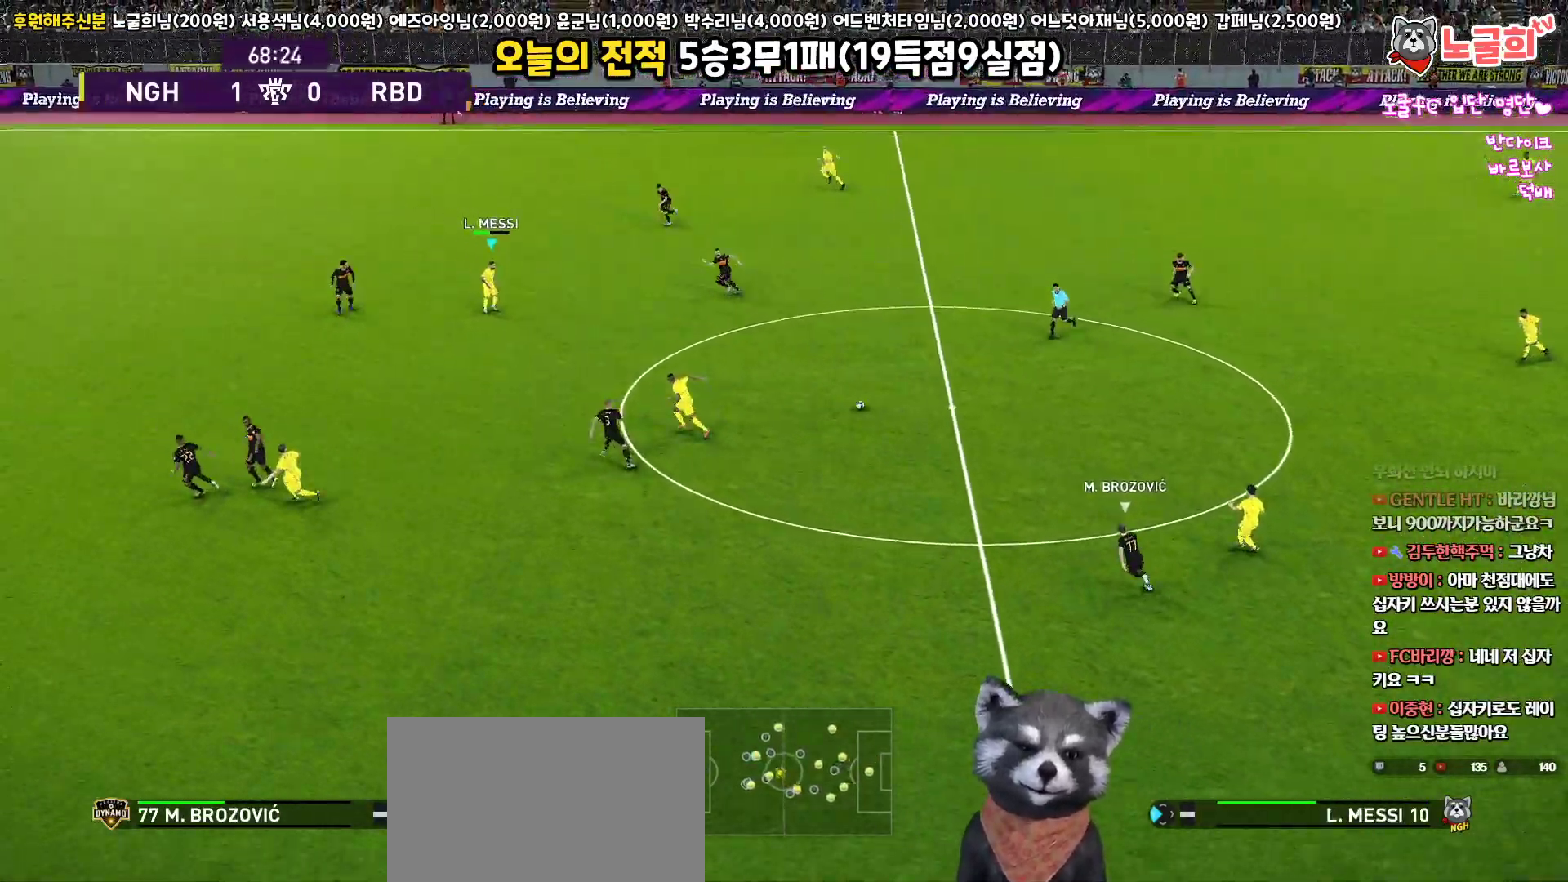
{"buttons": ["L3"], "left_stick": "down-left", "right_stick": "center", "events": [[200, "L3", "down"], [267, "left_stick", "down-left"]]}
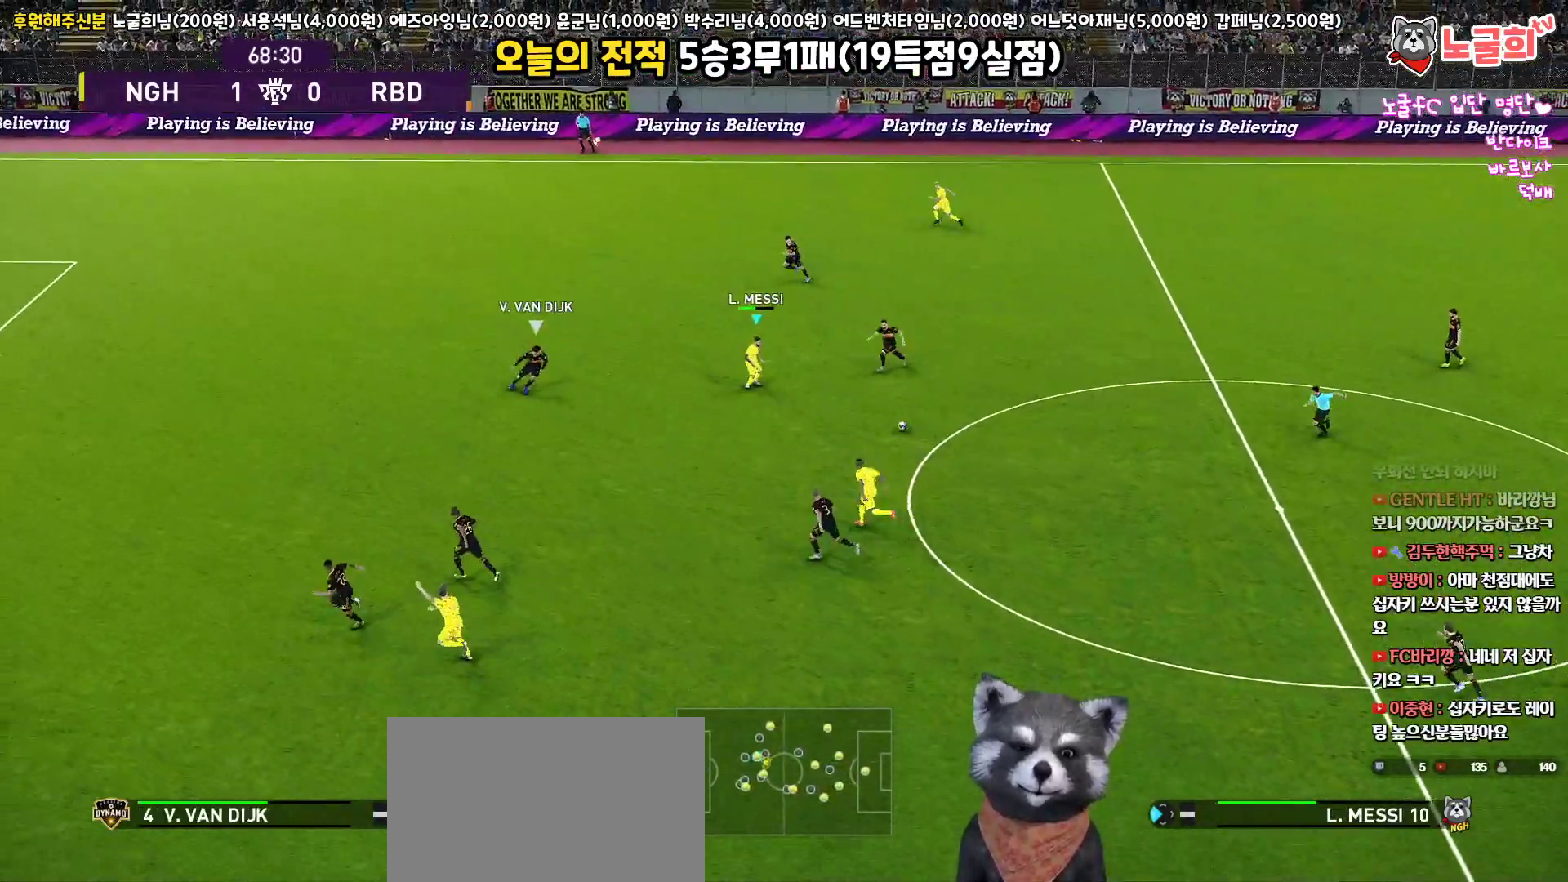
{"buttons": ["L3"], "left_stick": "down-left", "right_stick": "center", "events": []}
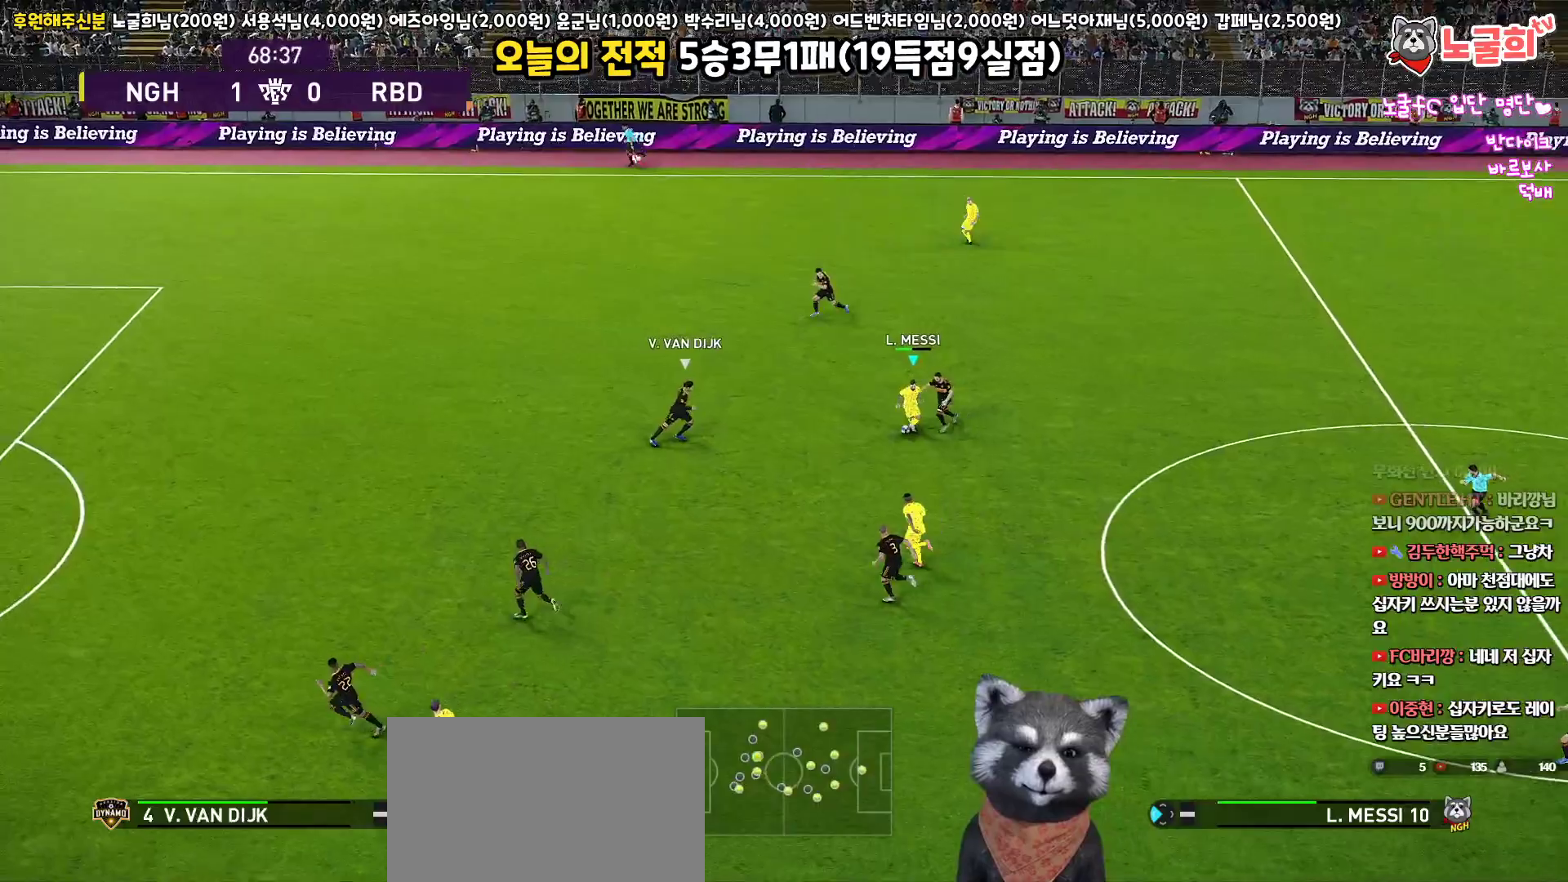
{"buttons": ["L1", "L3"], "left_stick": "down-left", "right_stick": "center", "events": [[133, "CROSS", "down"], [150, "L1", "down"], [250, "CROSS", "up"]]}
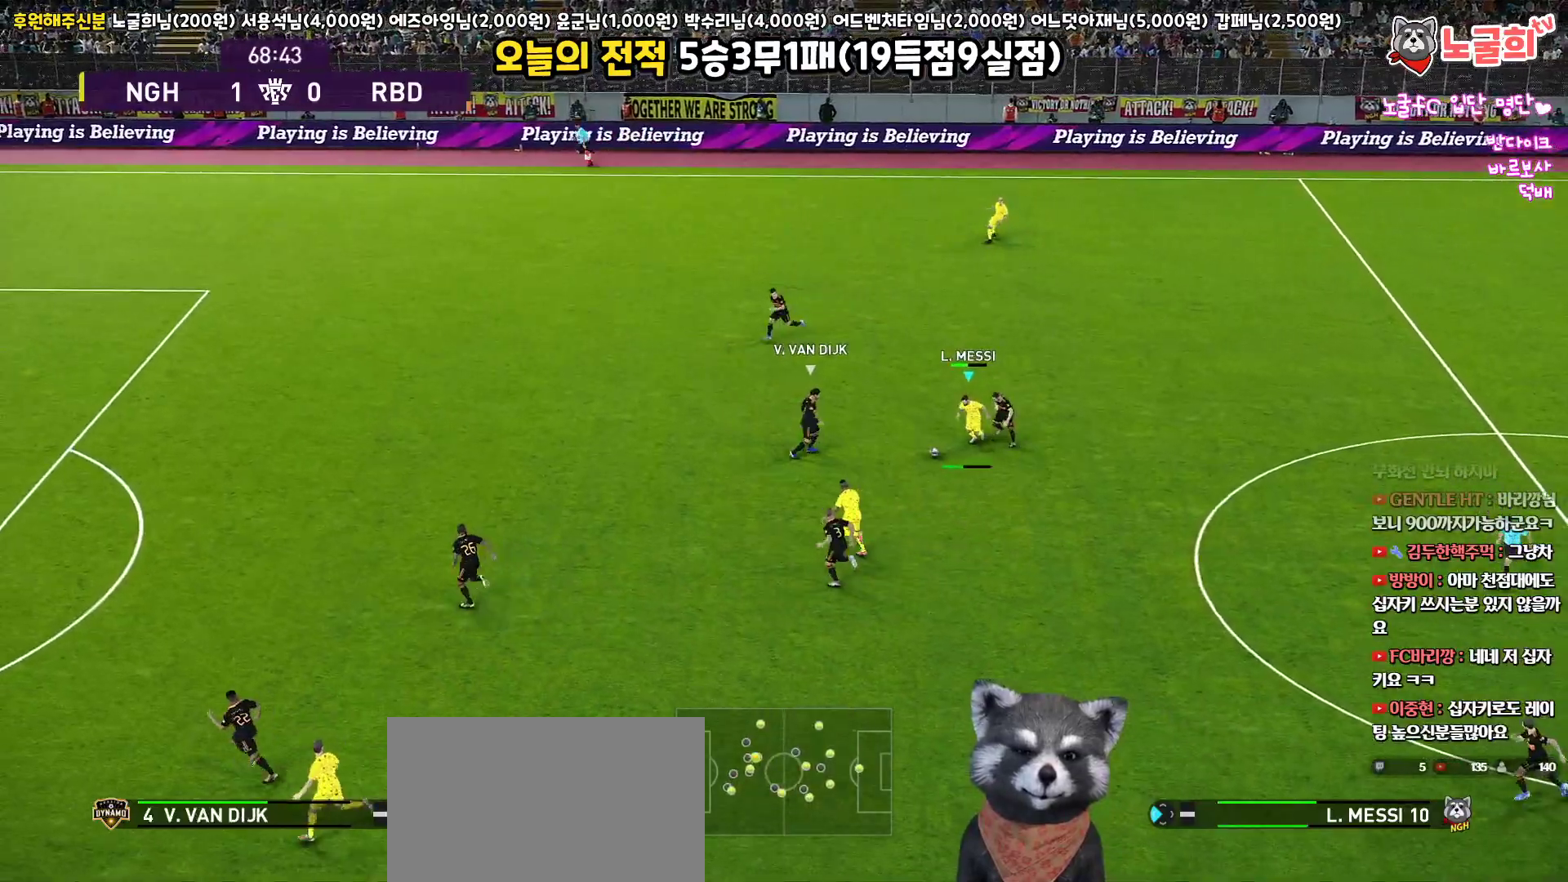
{"buttons": ["L1", "L3"], "left_stick": "down-left", "right_stick": "center", "events": []}
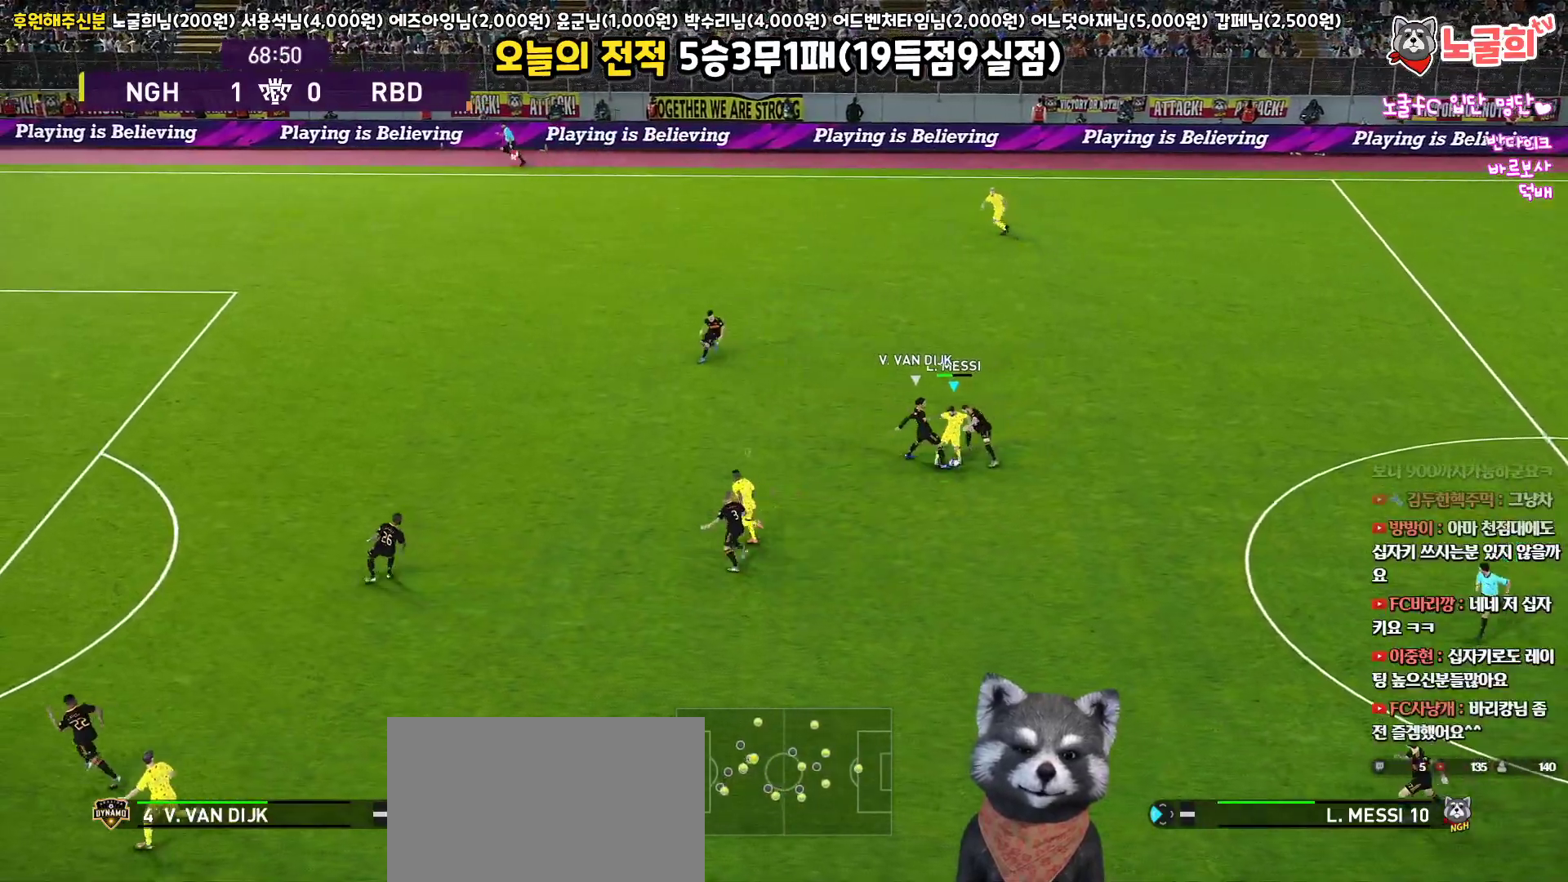
{"buttons": [], "left_stick": "left", "right_stick": "center", "events": [[150, "L1", "up"], [217, "left_stick", "down"], [333, "L3", "up"], [500, "left_stick", "left"]]}
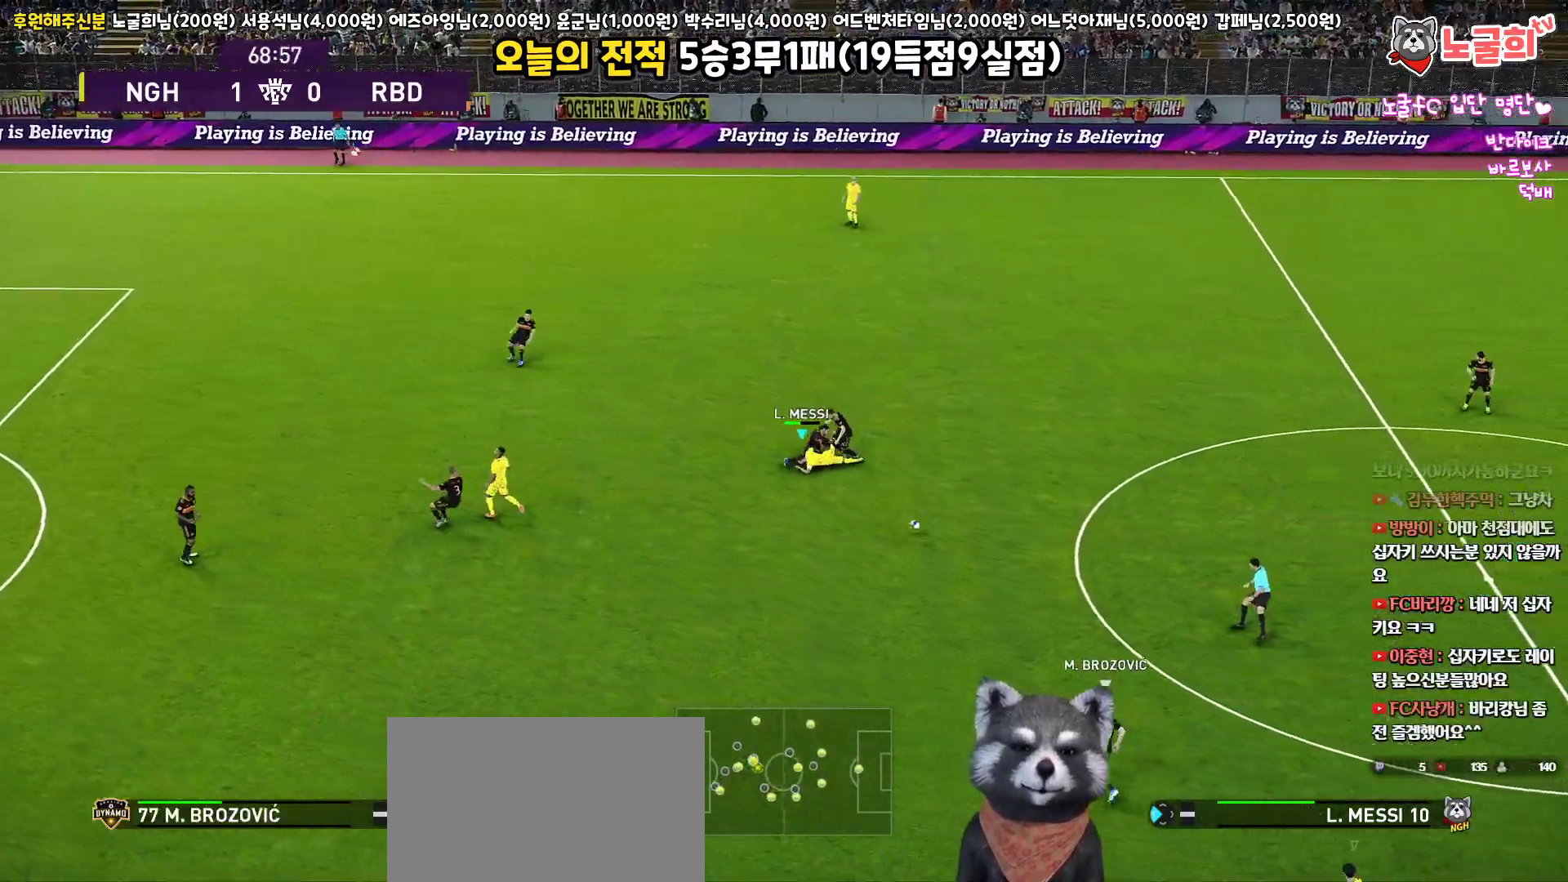
{"buttons": ["R1"], "left_stick": "up-left", "right_stick": "center", "events": [[17, "left_stick", "up-left"], [33, "L1", "down"], [167, "R1", "down"], [183, "L1", "up"]]}
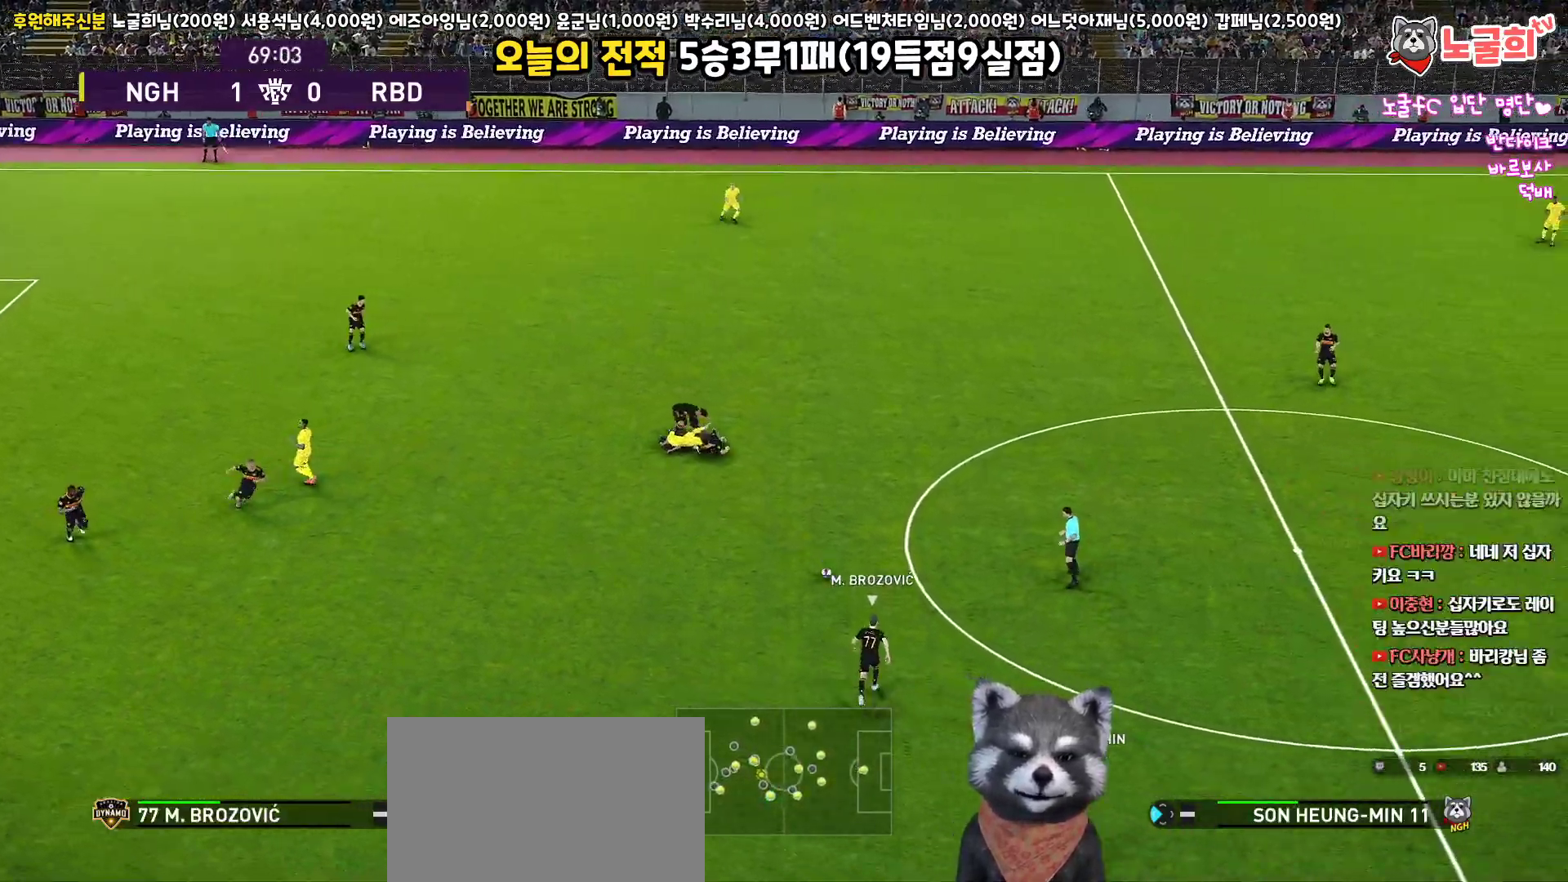
{"buttons": ["R1", "R2"], "left_stick": "up", "right_stick": "up", "events": [[17, "left_stick", "up"], [417, "right_stick", "up"], [433, "R2", "down"]]}
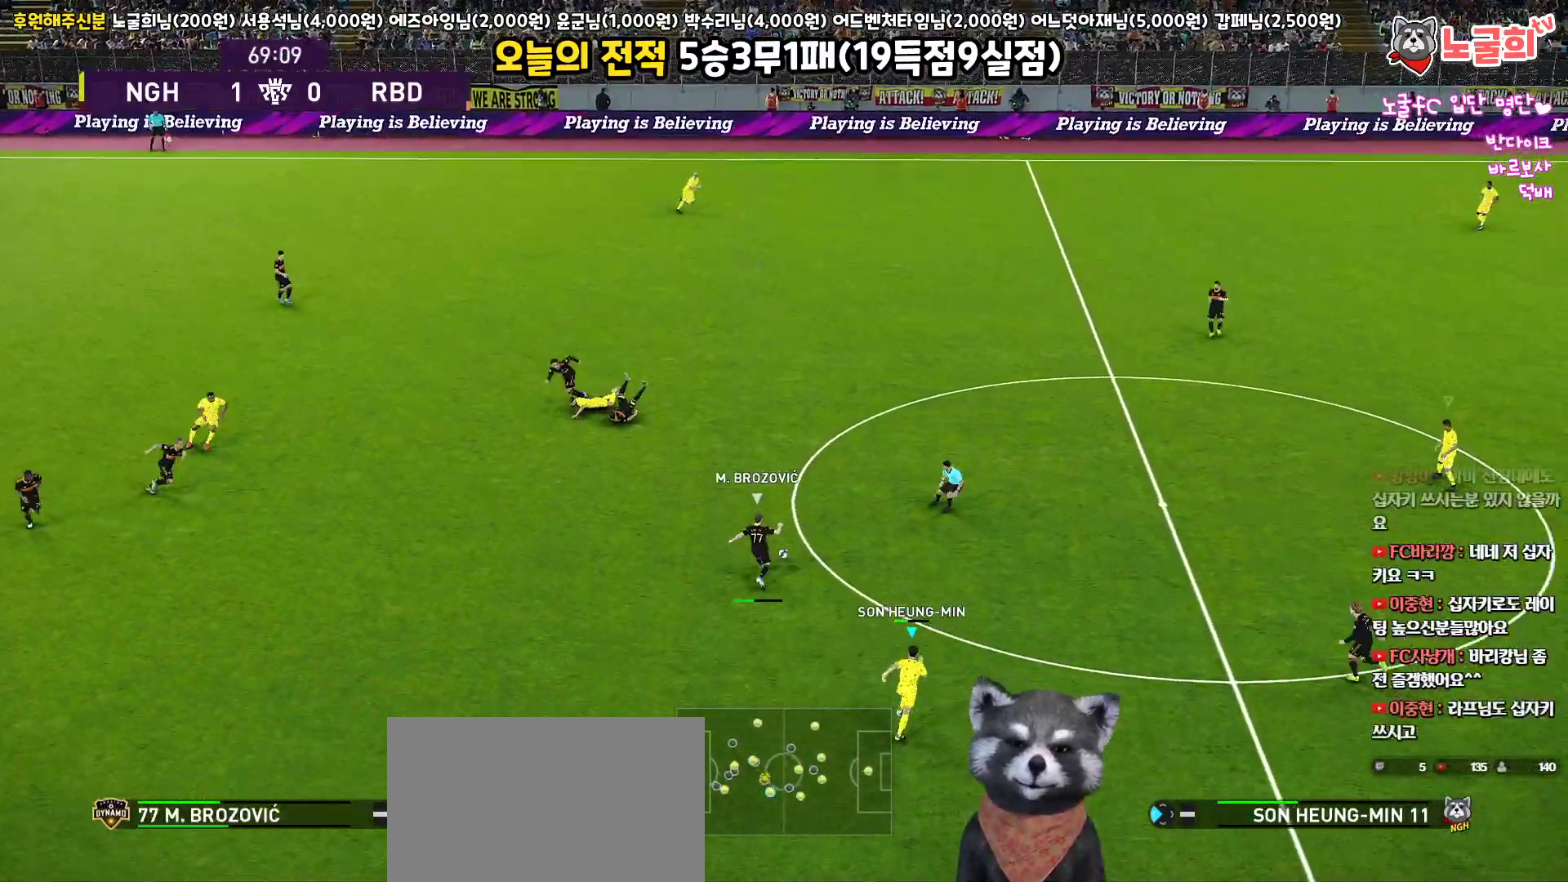
{"buttons": ["SQUARE", "R1", "R2", "L3"], "left_stick": "up", "right_stick": "center", "events": [[33, "right_stick", "center"], [150, "L3", "down"], [283, "SQUARE", "down"]]}
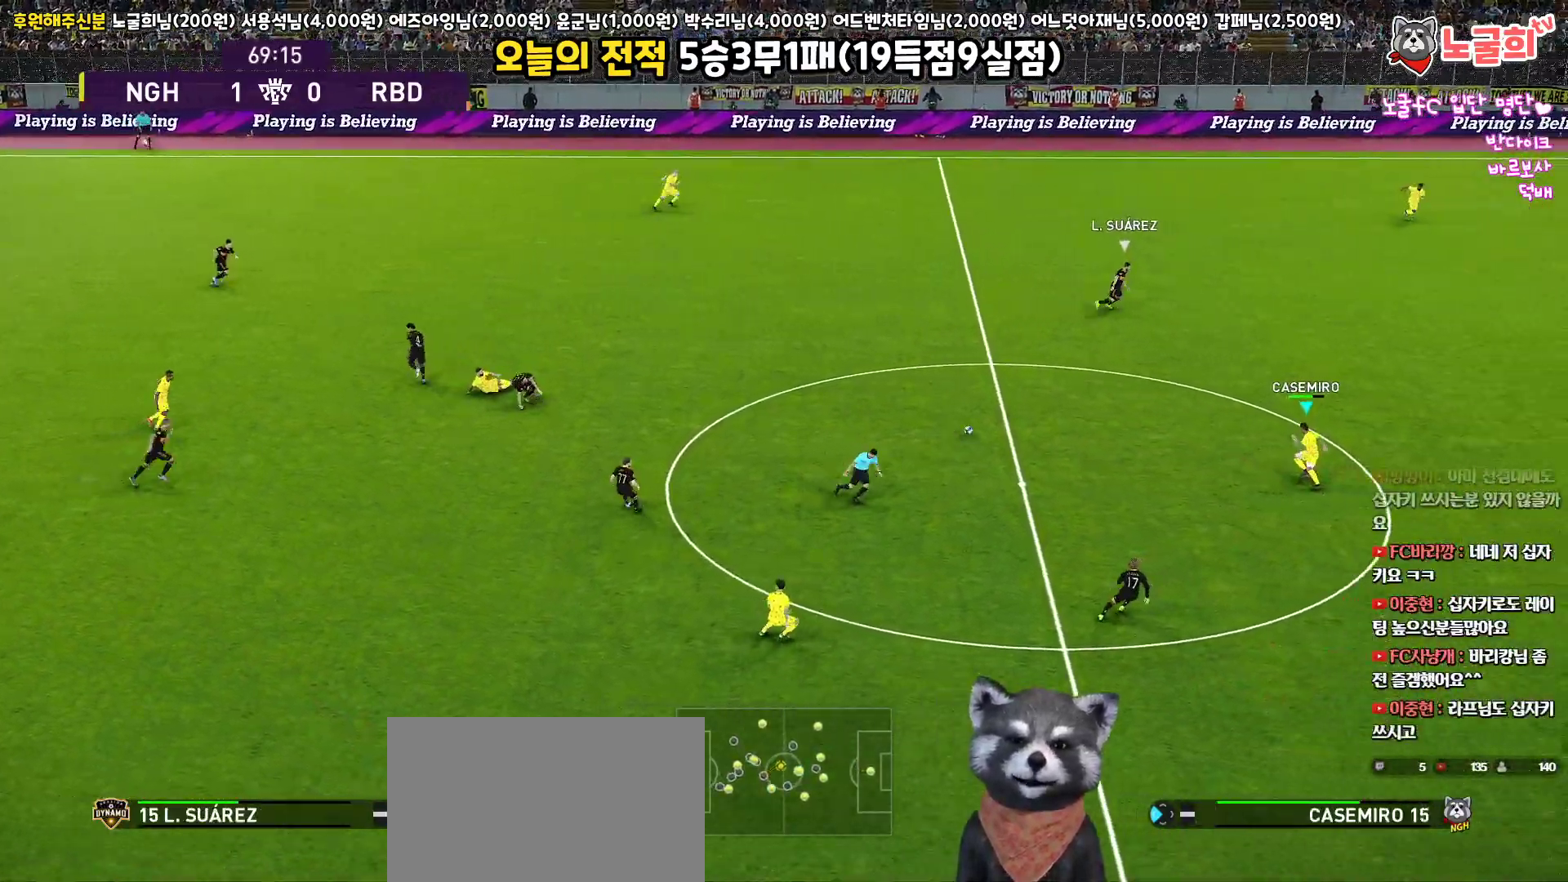
{"buttons": ["SQUARE", "R1", "R2", "L3"], "left_stick": "up", "right_stick": "center", "events": [[233, "left_stick", "up-right"], [500, "left_stick", "up"]]}